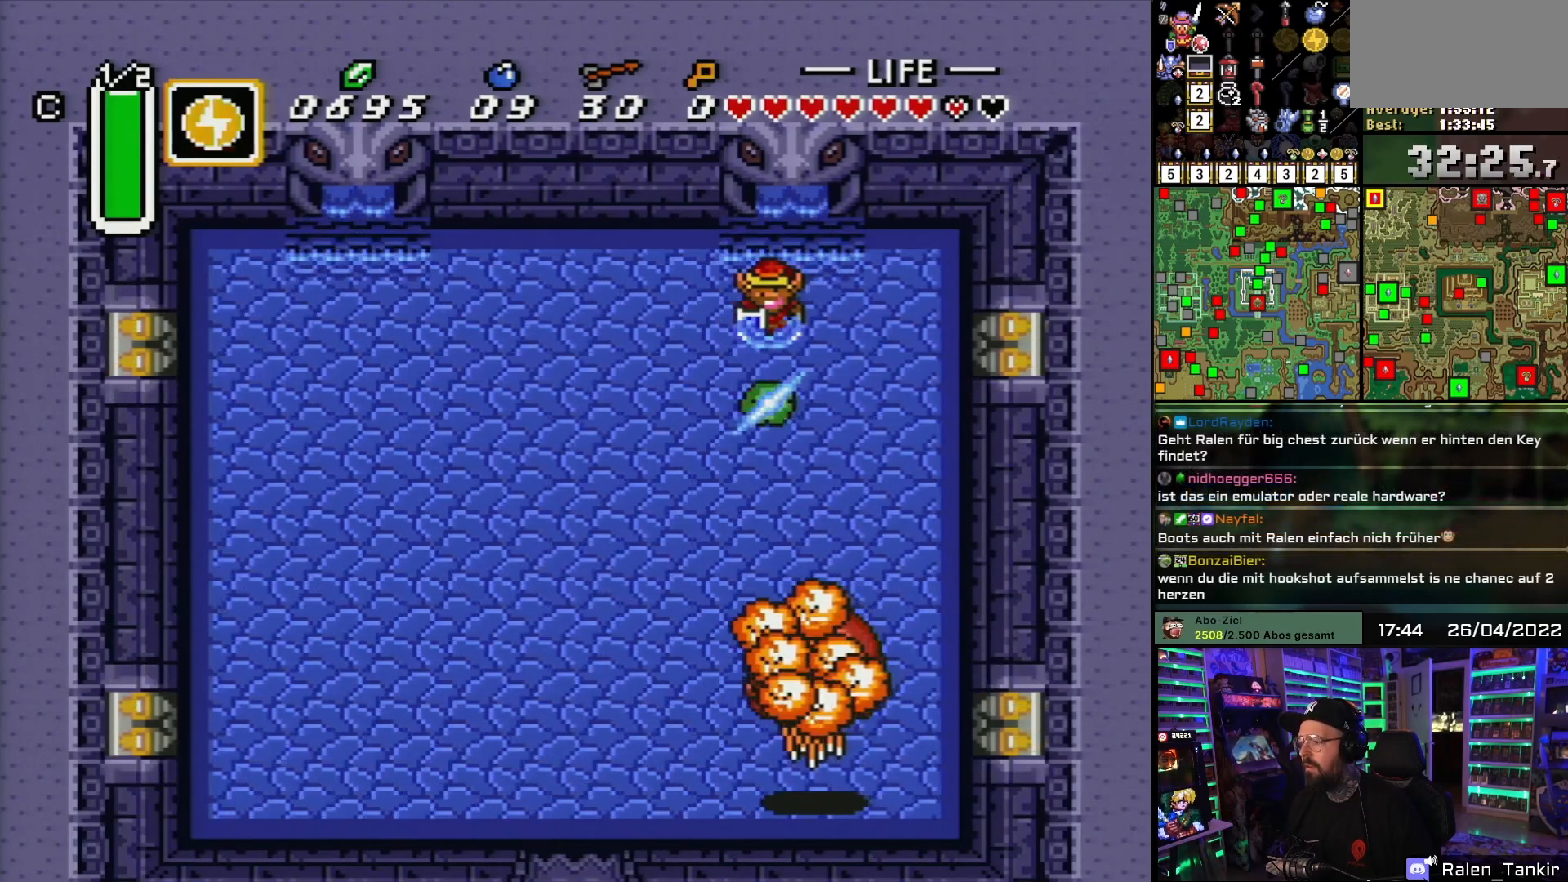
Gameplay with a controller (Nintendo layout); each line is a JSON object with the inputs held at the frame after it. "events" lists button and stick changes between this image and that frame as [ms after this image, input, new state], when the widget could be followed in between. Not read: L1 L3 R1 R3.
{"buttons": [], "events": [[217, "X", "down"], [233, "X", "up"], [367, "Y", "down"], [483, "Y", "up"]]}
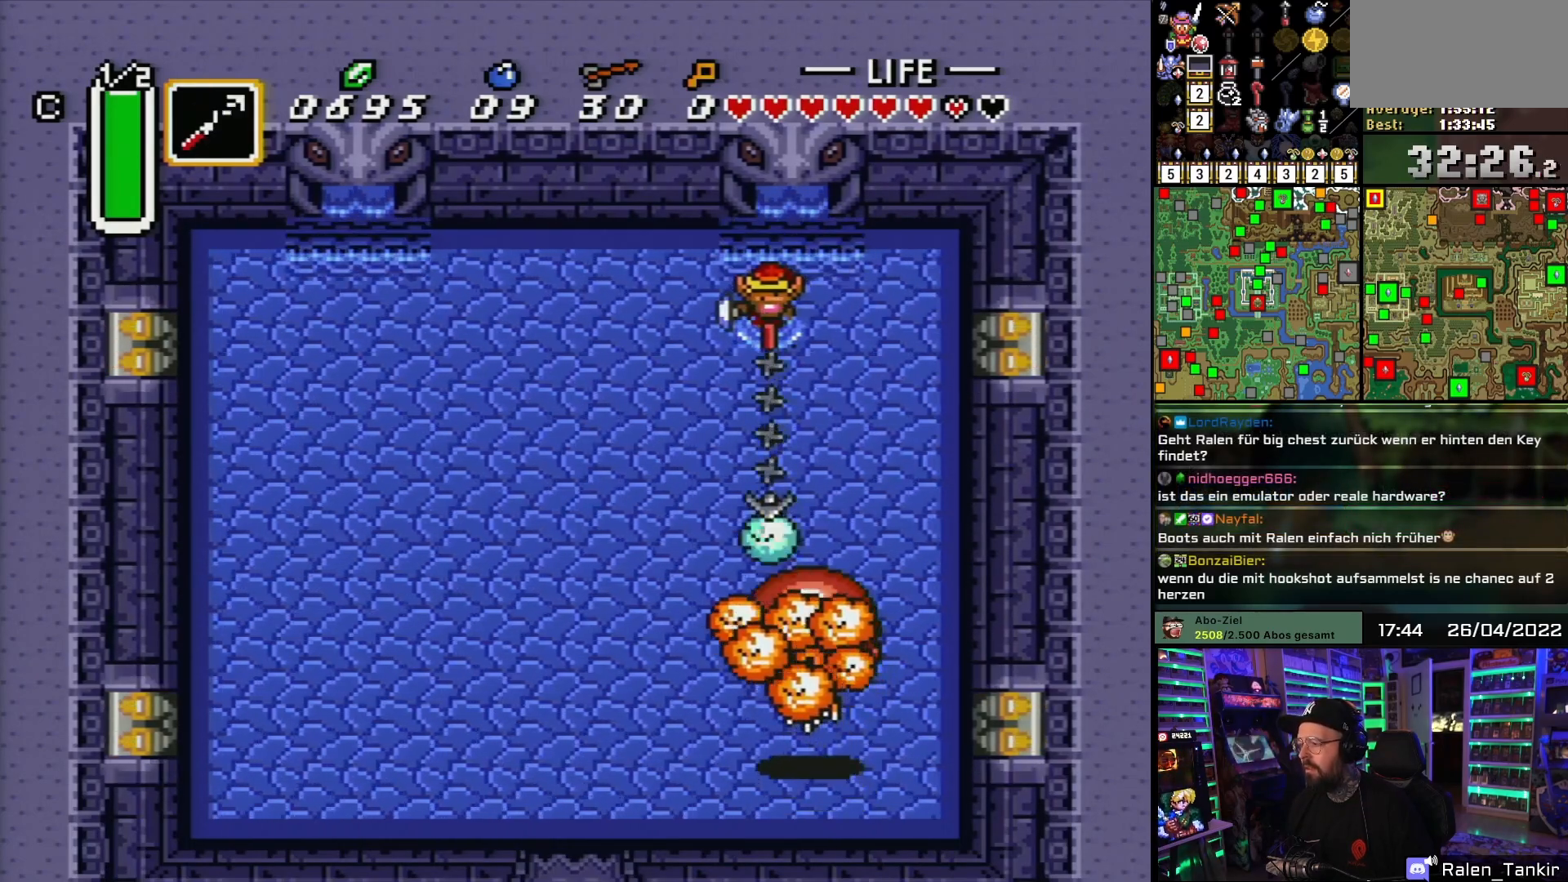
{"buttons": [], "events": []}
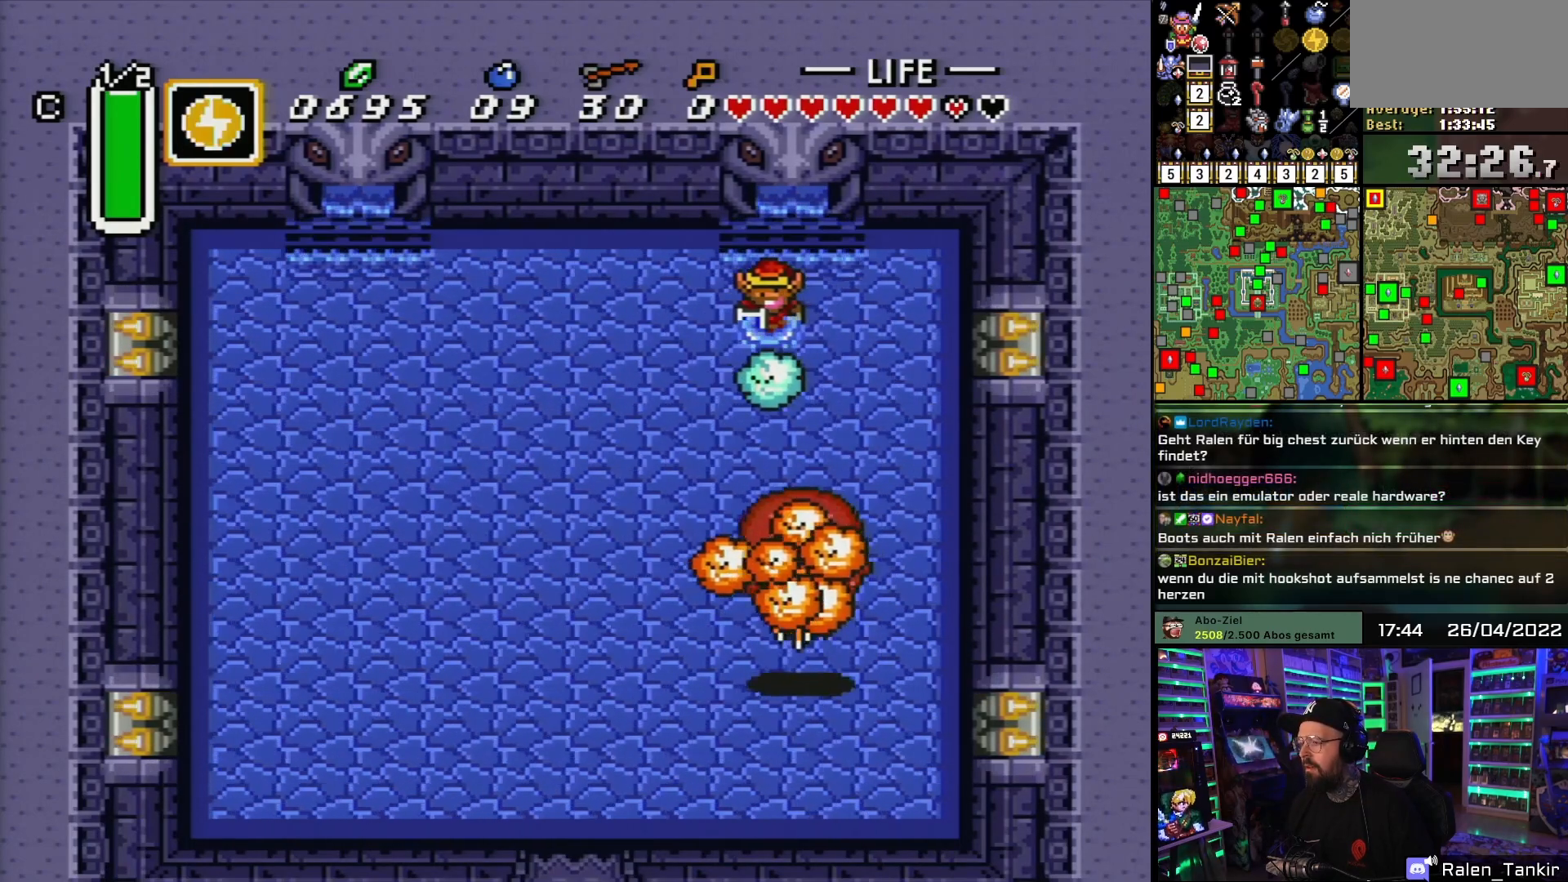
{"buttons": [], "events": [[383, "Y", "down"], [500, "Y", "up"]]}
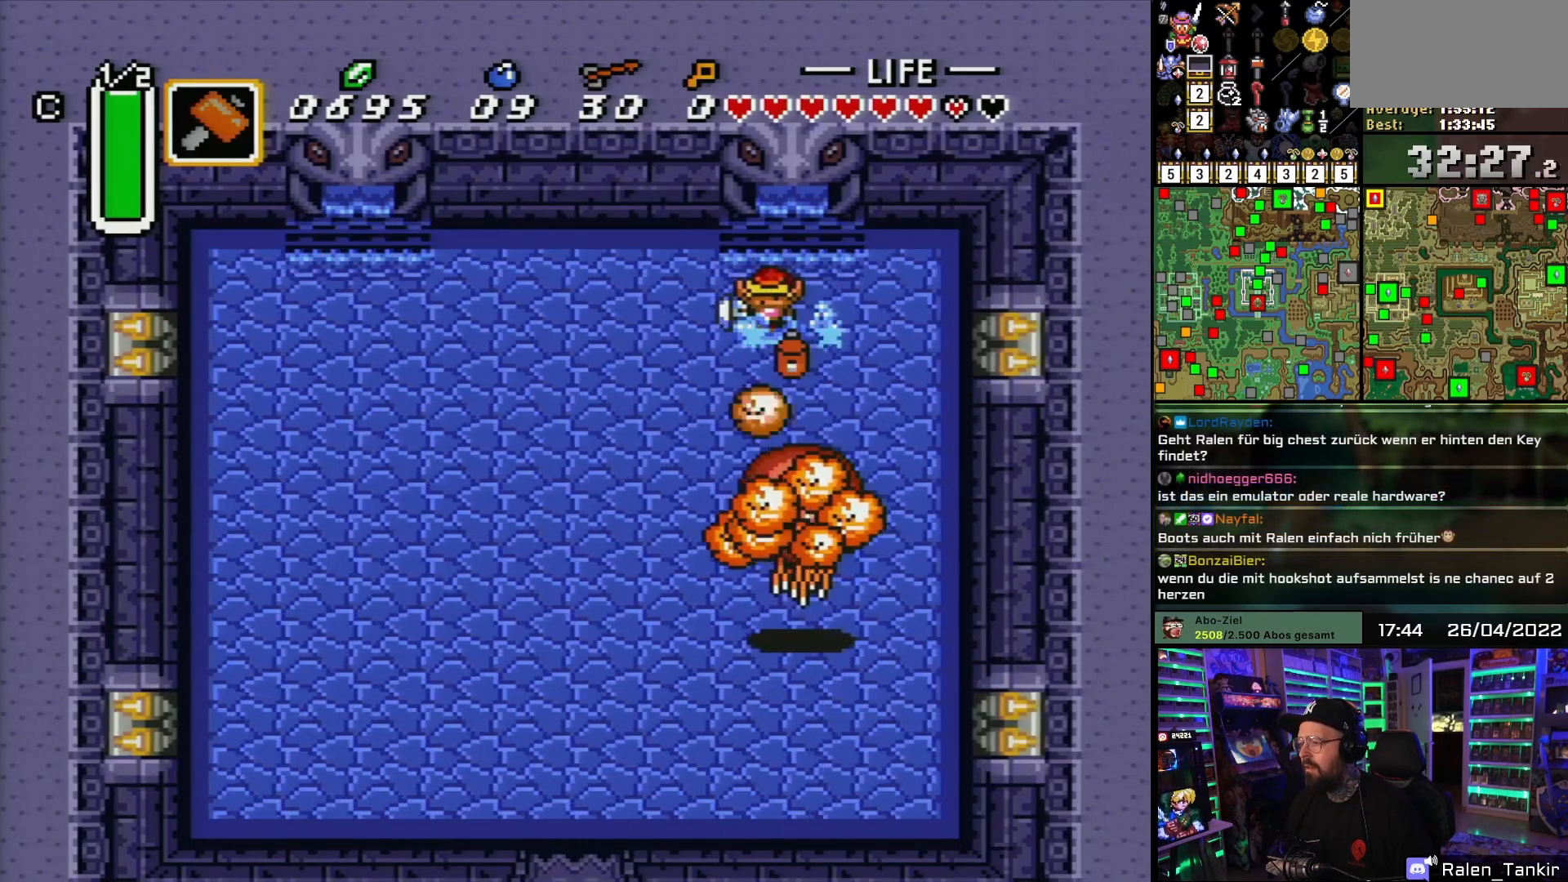
{"buttons": [], "events": []}
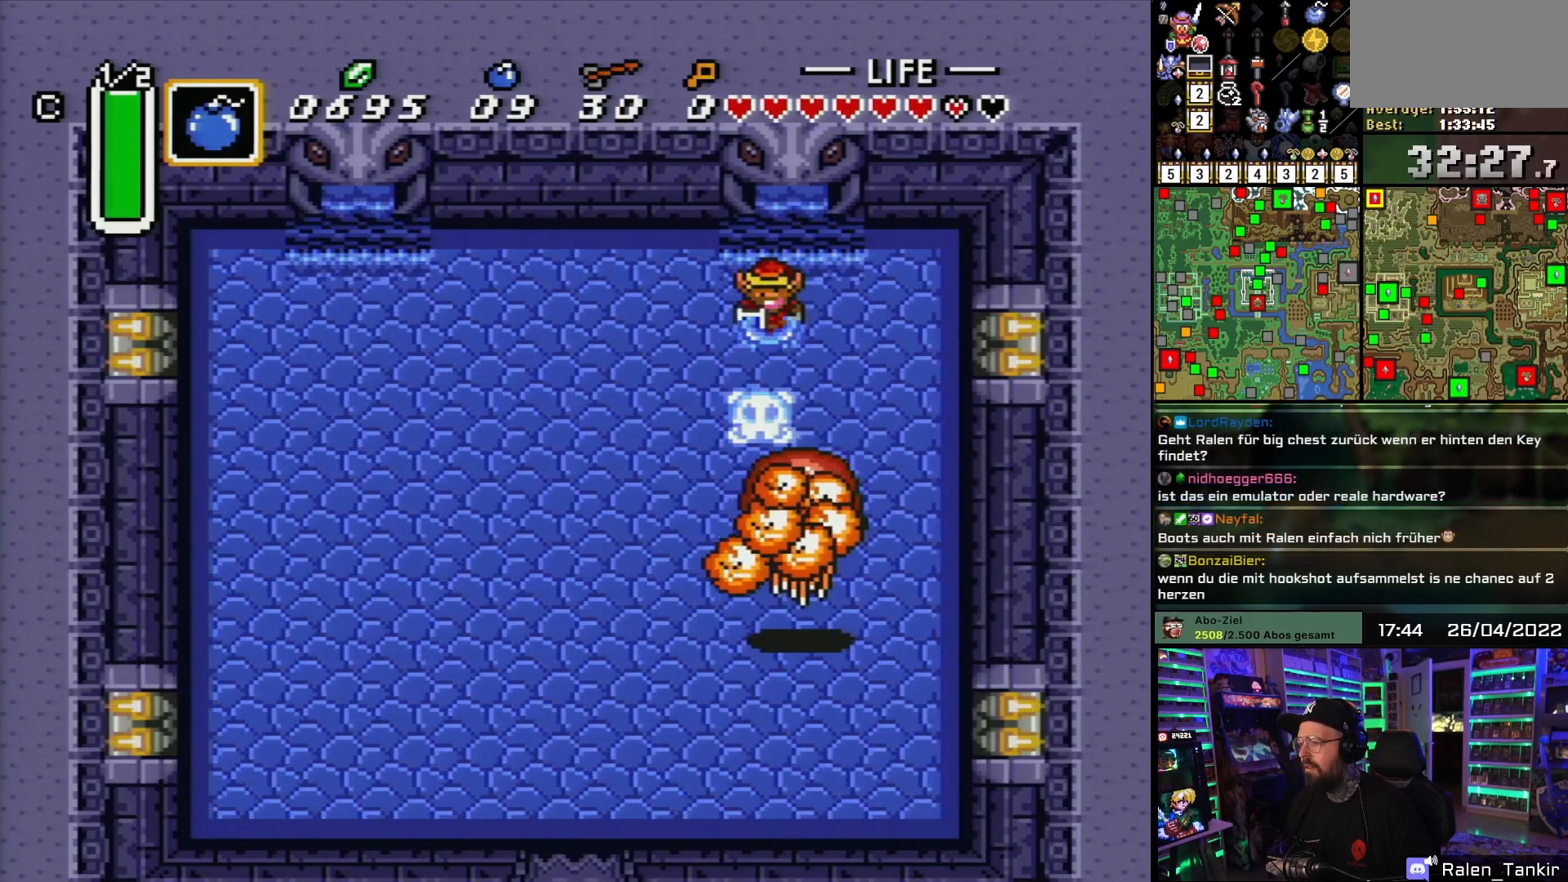
{"buttons": [], "events": []}
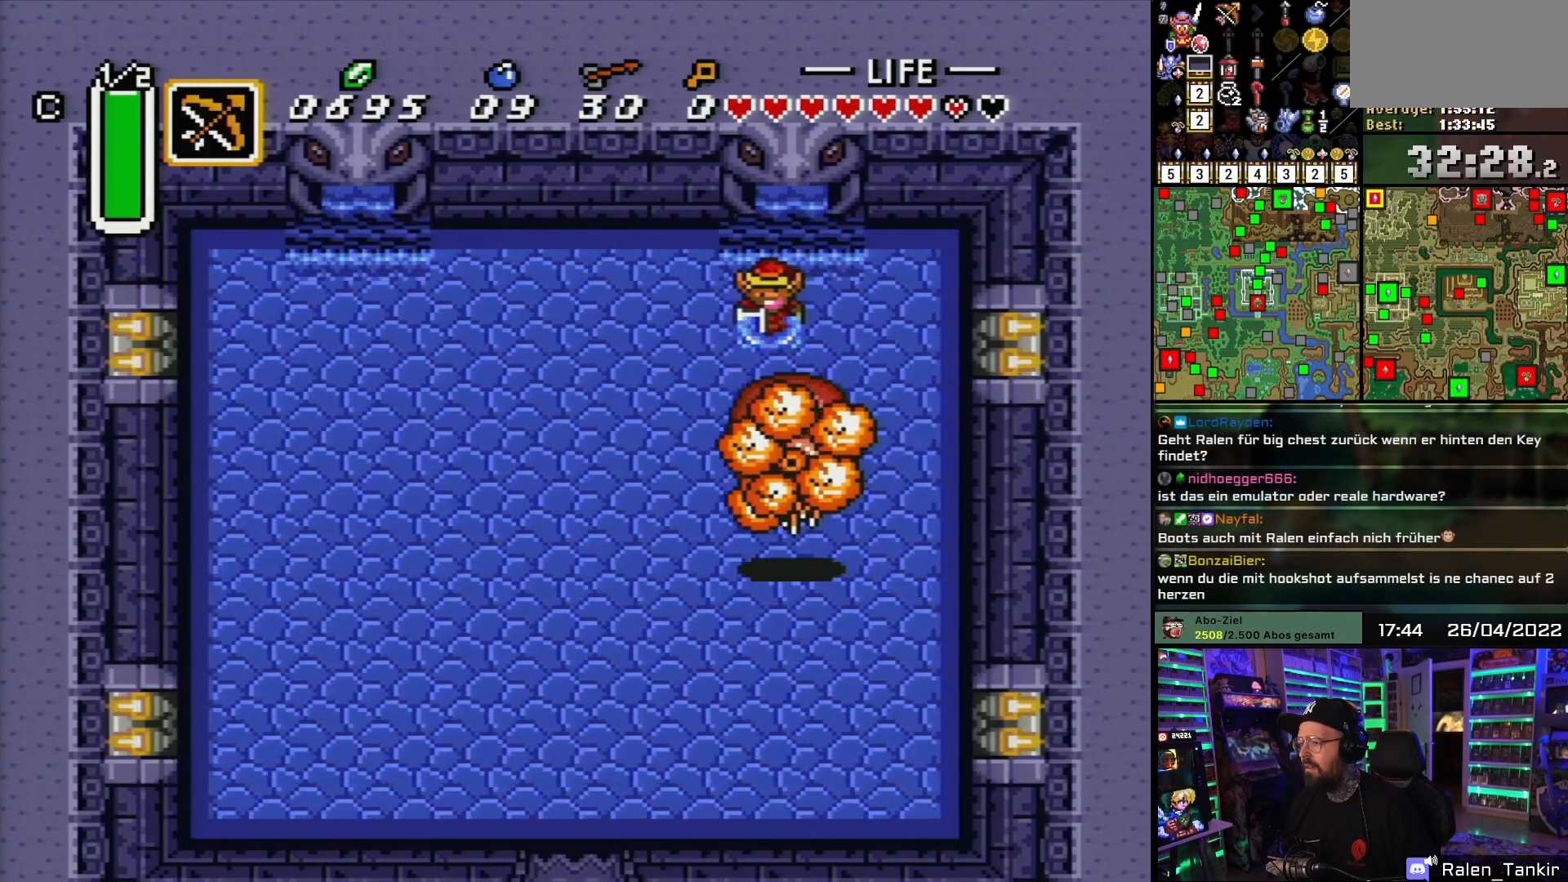
{"buttons": ["DPAD_LEFT", "START"], "events": [[167, "DPAD_LEFT", "down"], [467, "START", "down"]]}
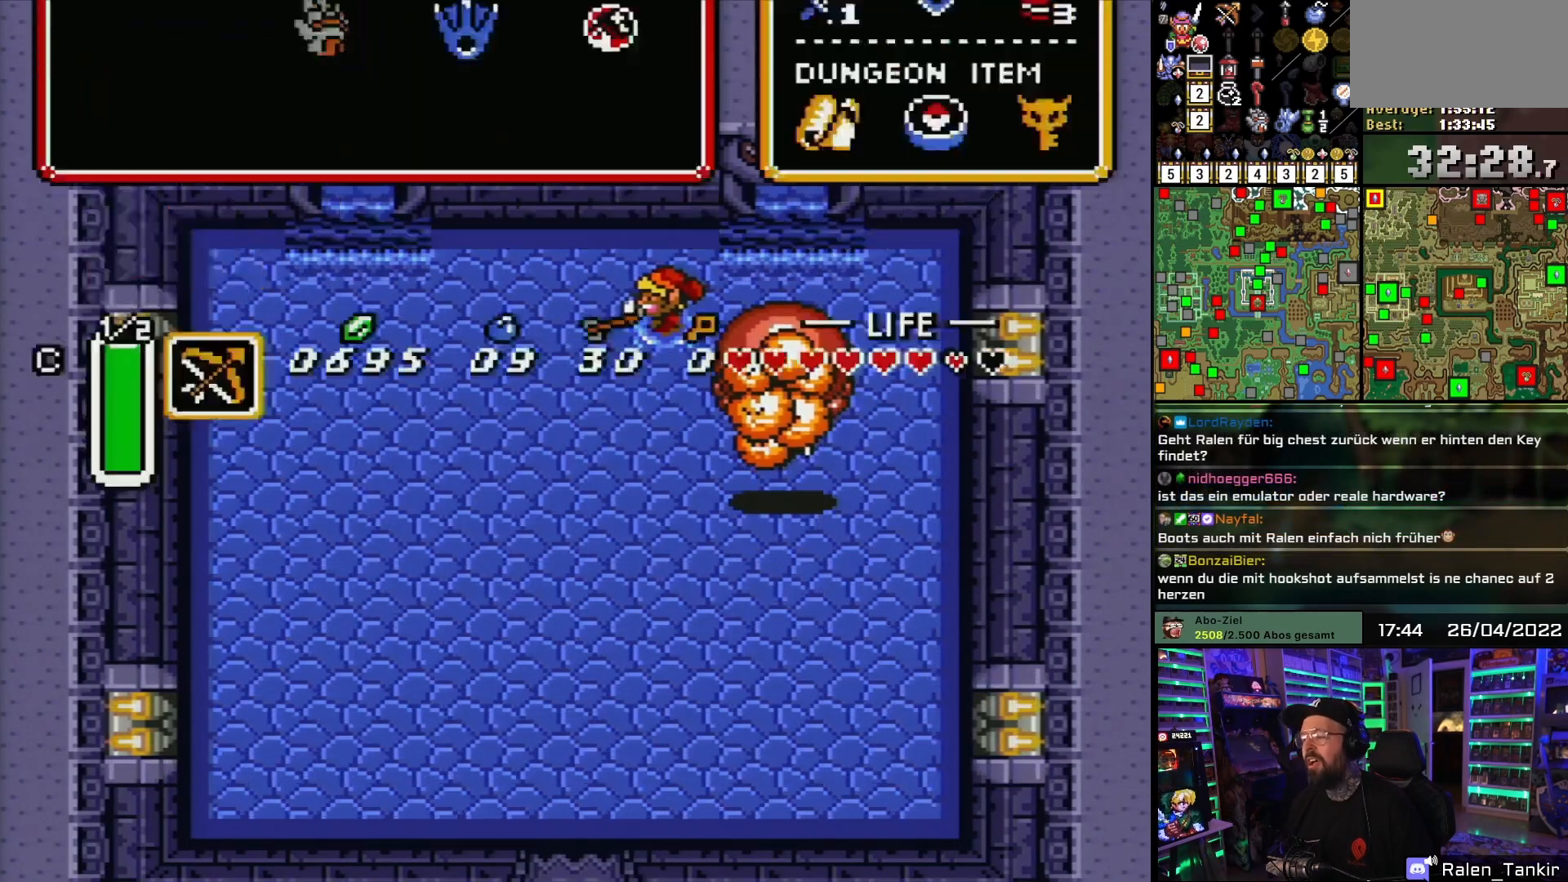
{"buttons": [], "events": [[50, "DPAD_LEFT", "up"], [100, "START", "up"]]}
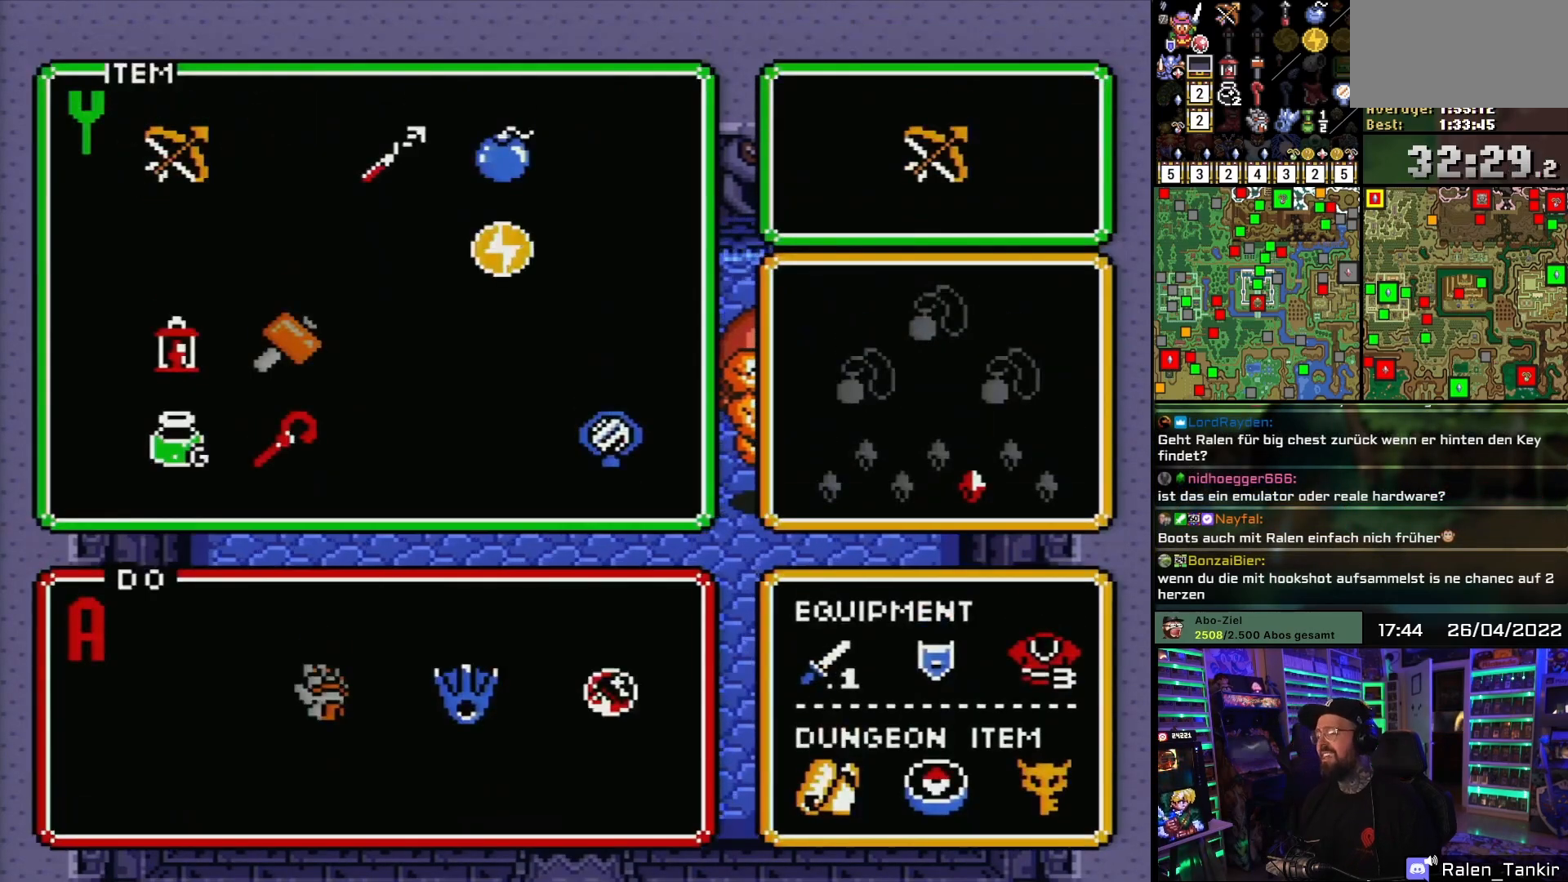
{"buttons": [], "events": [[183, "DPAD_RIGHT", "down"], [267, "DPAD_RIGHT", "up"]]}
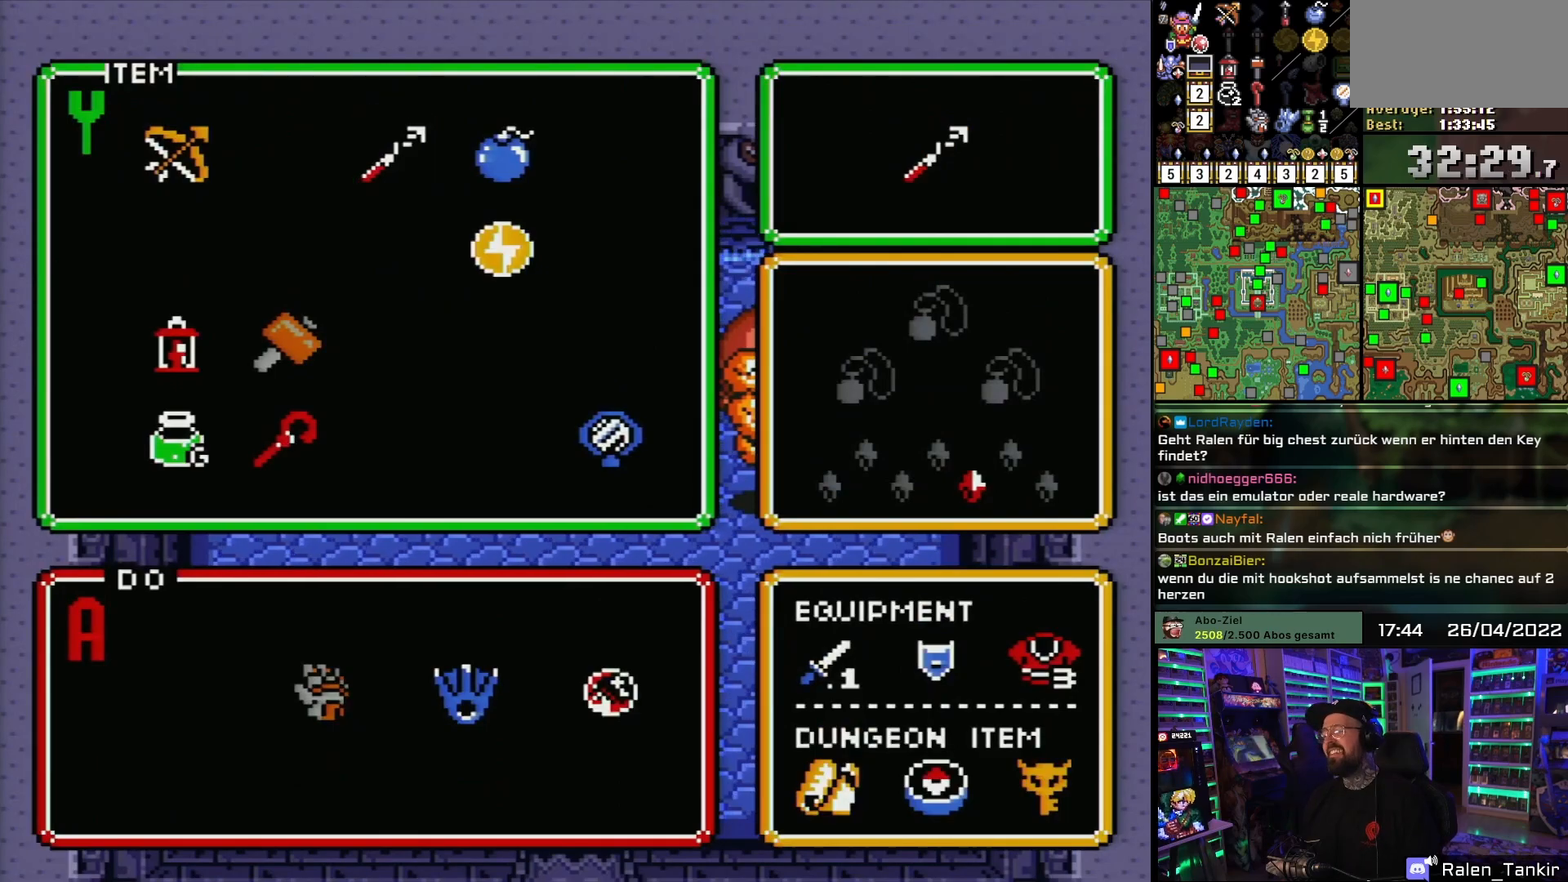
{"buttons": ["DPAD_LEFT"], "events": [[83, "START", "down"], [183, "DPAD_LEFT", "down"], [217, "START", "up"], [350, "DPAD_DOWN", "down"], [350, "DPAD_LEFT", "up"], [367, "DPAD_DOWN", "up"], [367, "DPAD_LEFT", "down"]]}
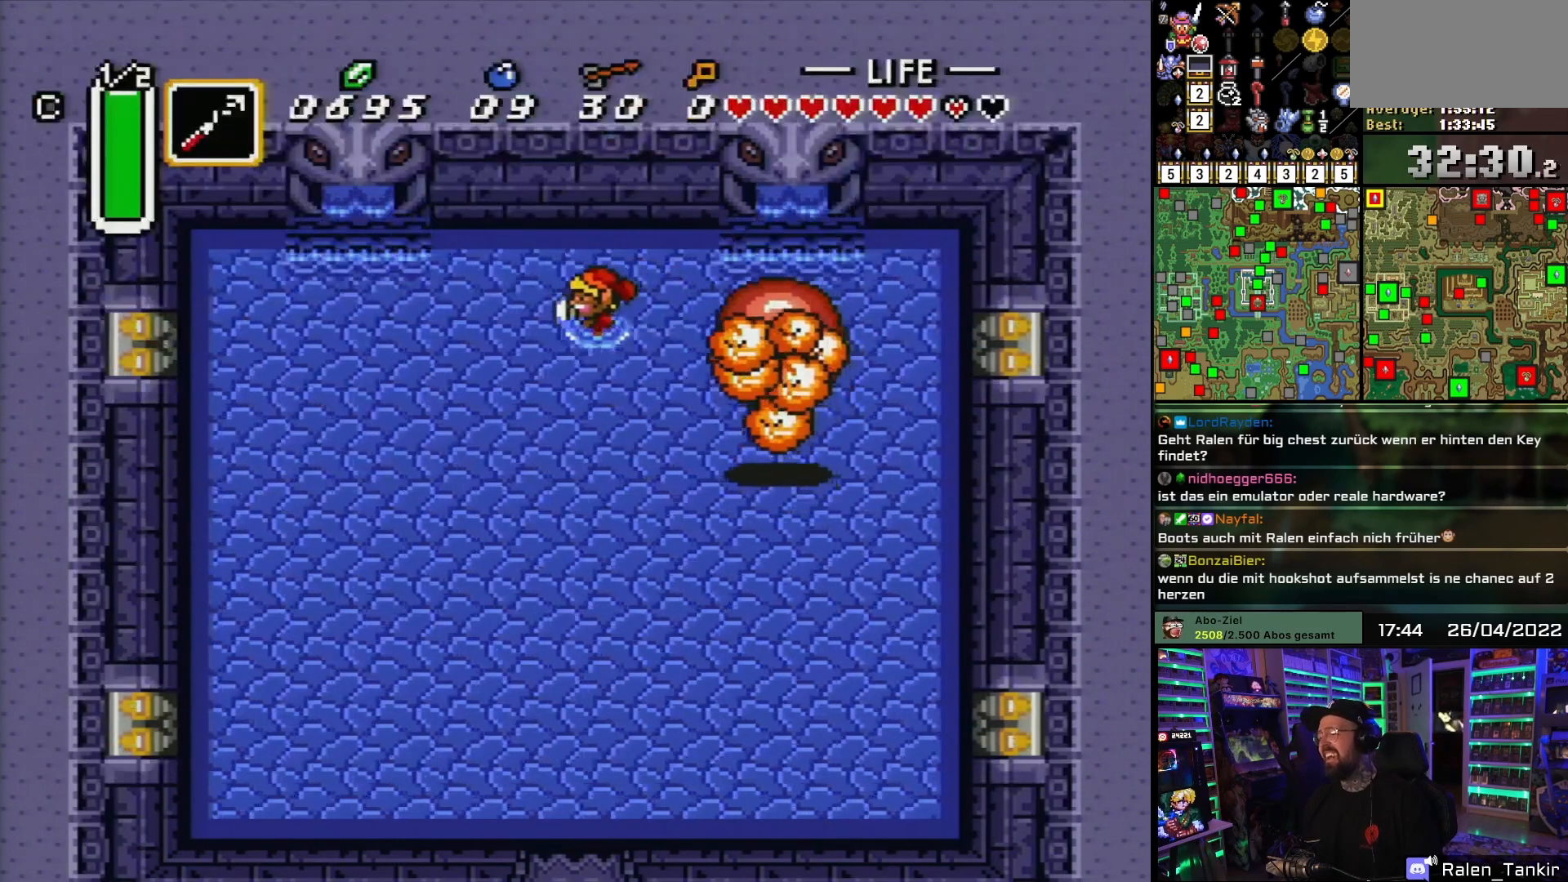
{"buttons": ["DPAD_LEFT"], "events": []}
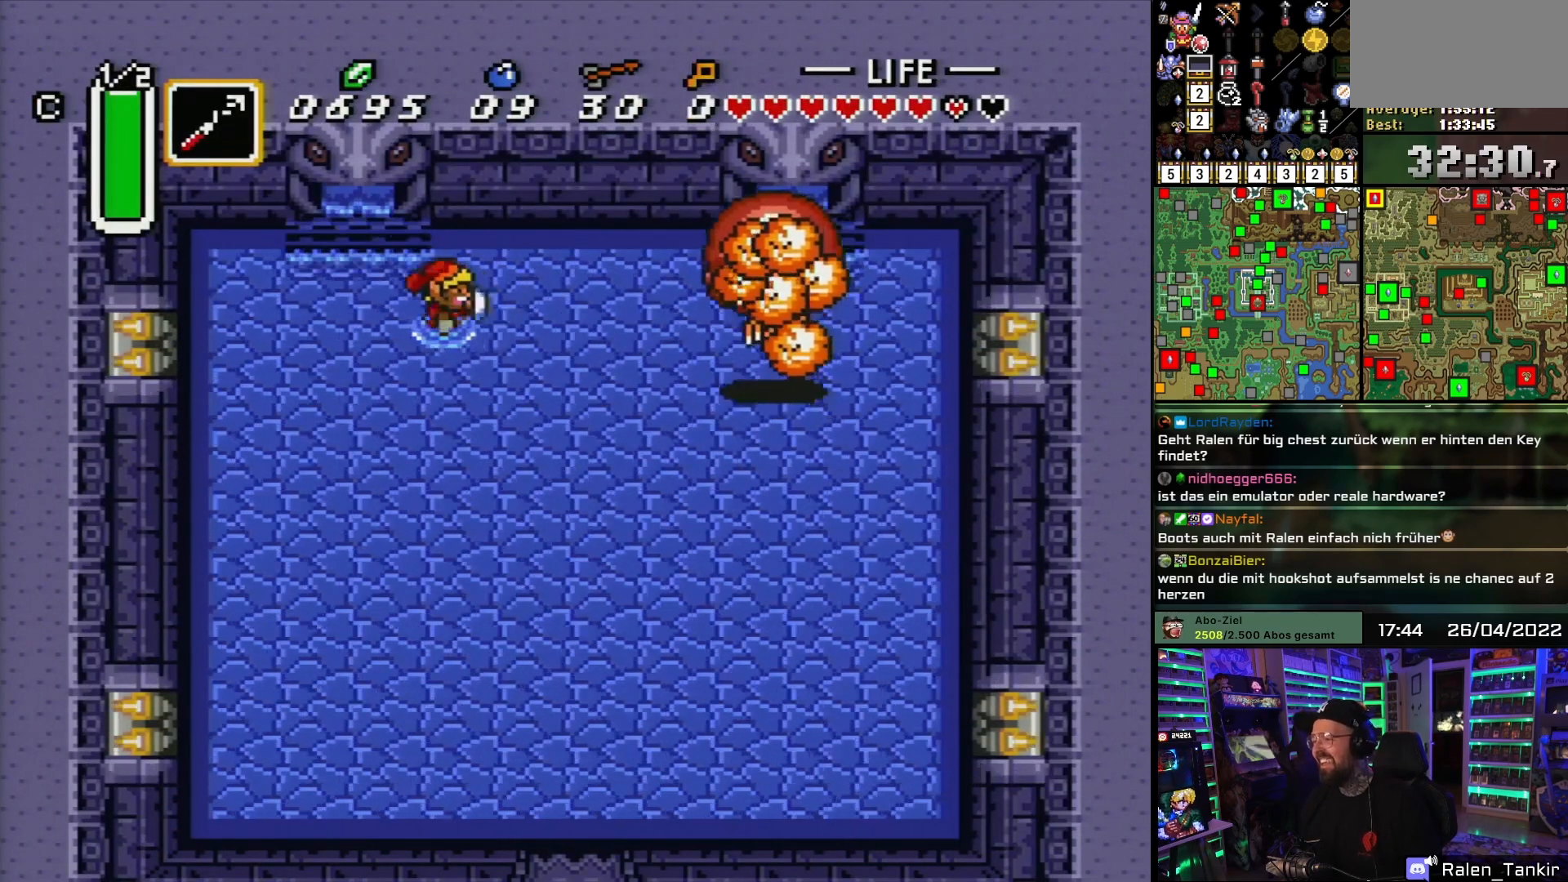
{"buttons": ["START"], "events": [[33, "DPAD_LEFT", "up"], [50, "DPAD_RIGHT", "down"], [100, "Y", "down"], [150, "DPAD_RIGHT", "up"], [217, "Y", "up"], [317, "START", "down"]]}
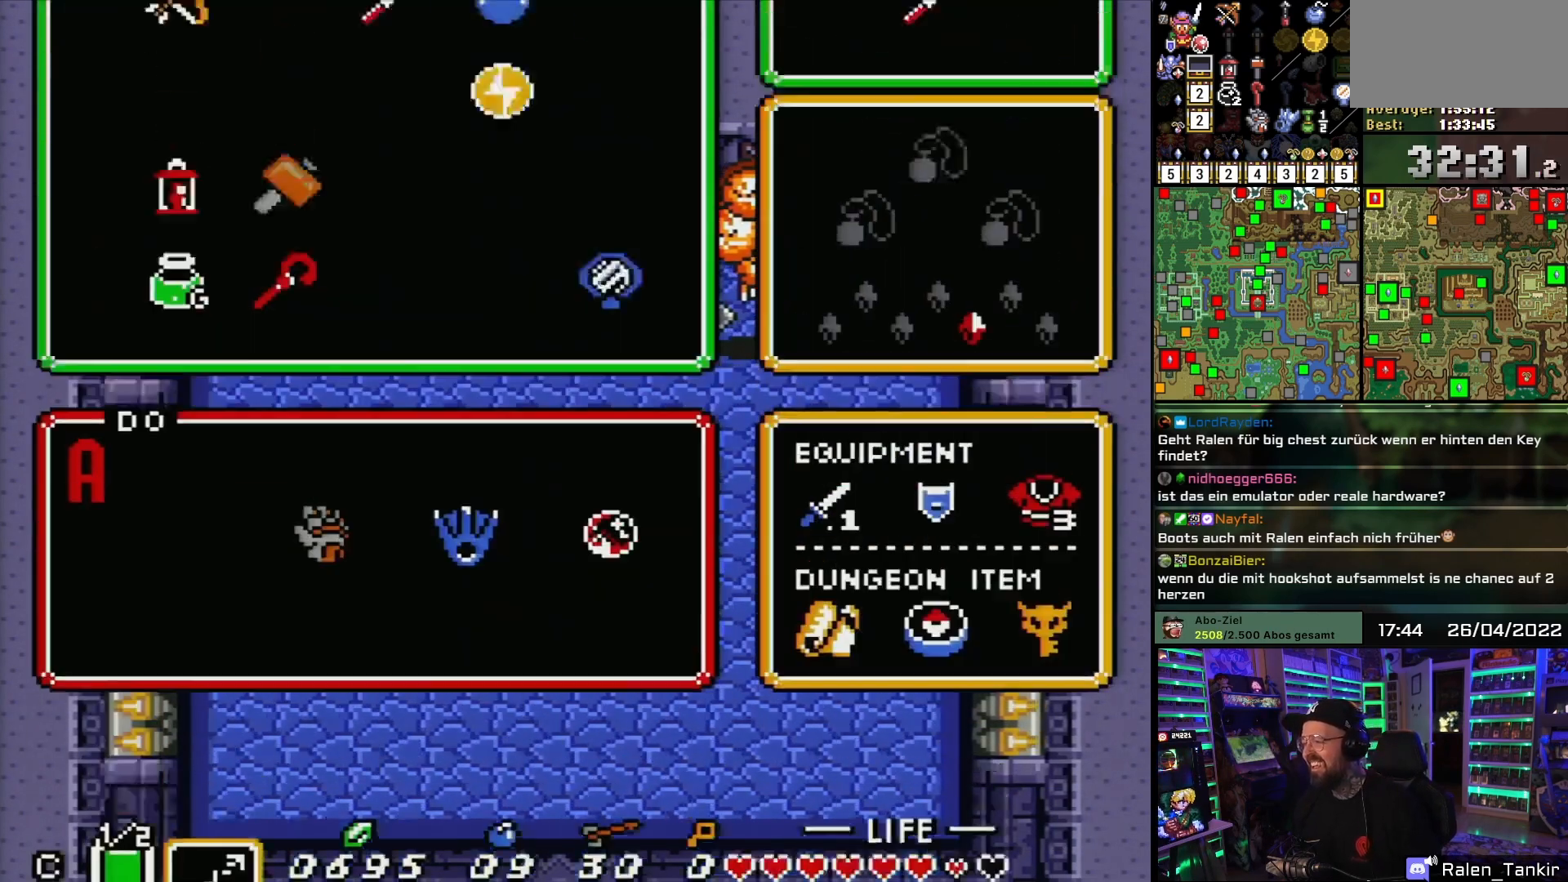
{"buttons": ["DPAD_DOWN"], "events": [[83, "START", "up"], [450, "DPAD_DOWN", "down"]]}
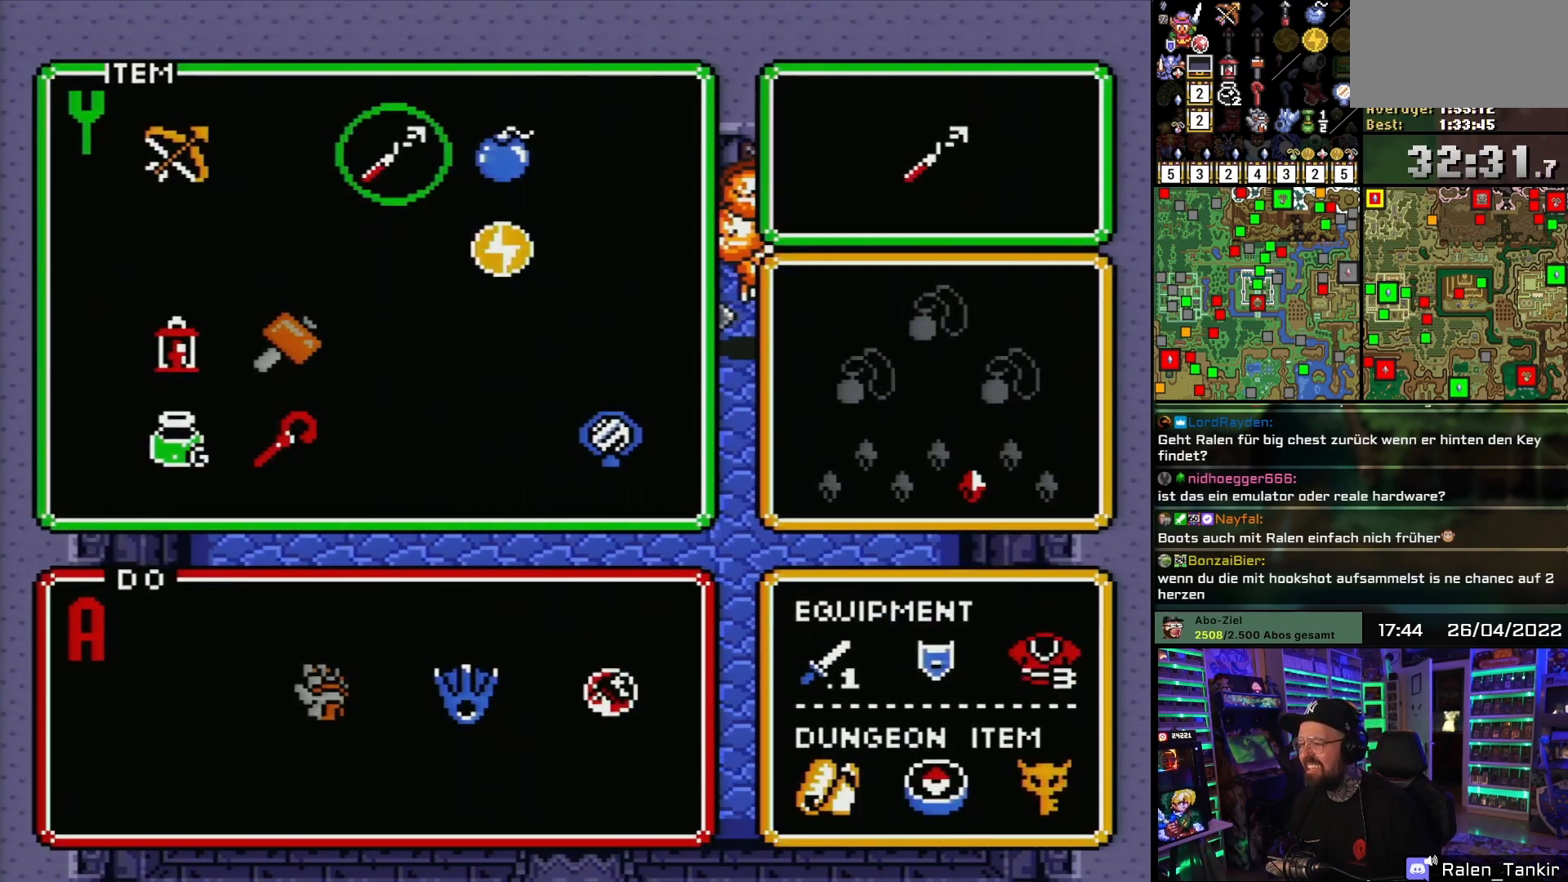
{"buttons": ["DPAD_RIGHT"], "events": [[17, "DPAD_DOWN", "up"], [167, "DPAD_LEFT", "down"], [250, "DPAD_LEFT", "up"], [283, "DPAD_DOWN", "down"], [383, "DPAD_DOWN", "up"], [483, "DPAD_RIGHT", "down"]]}
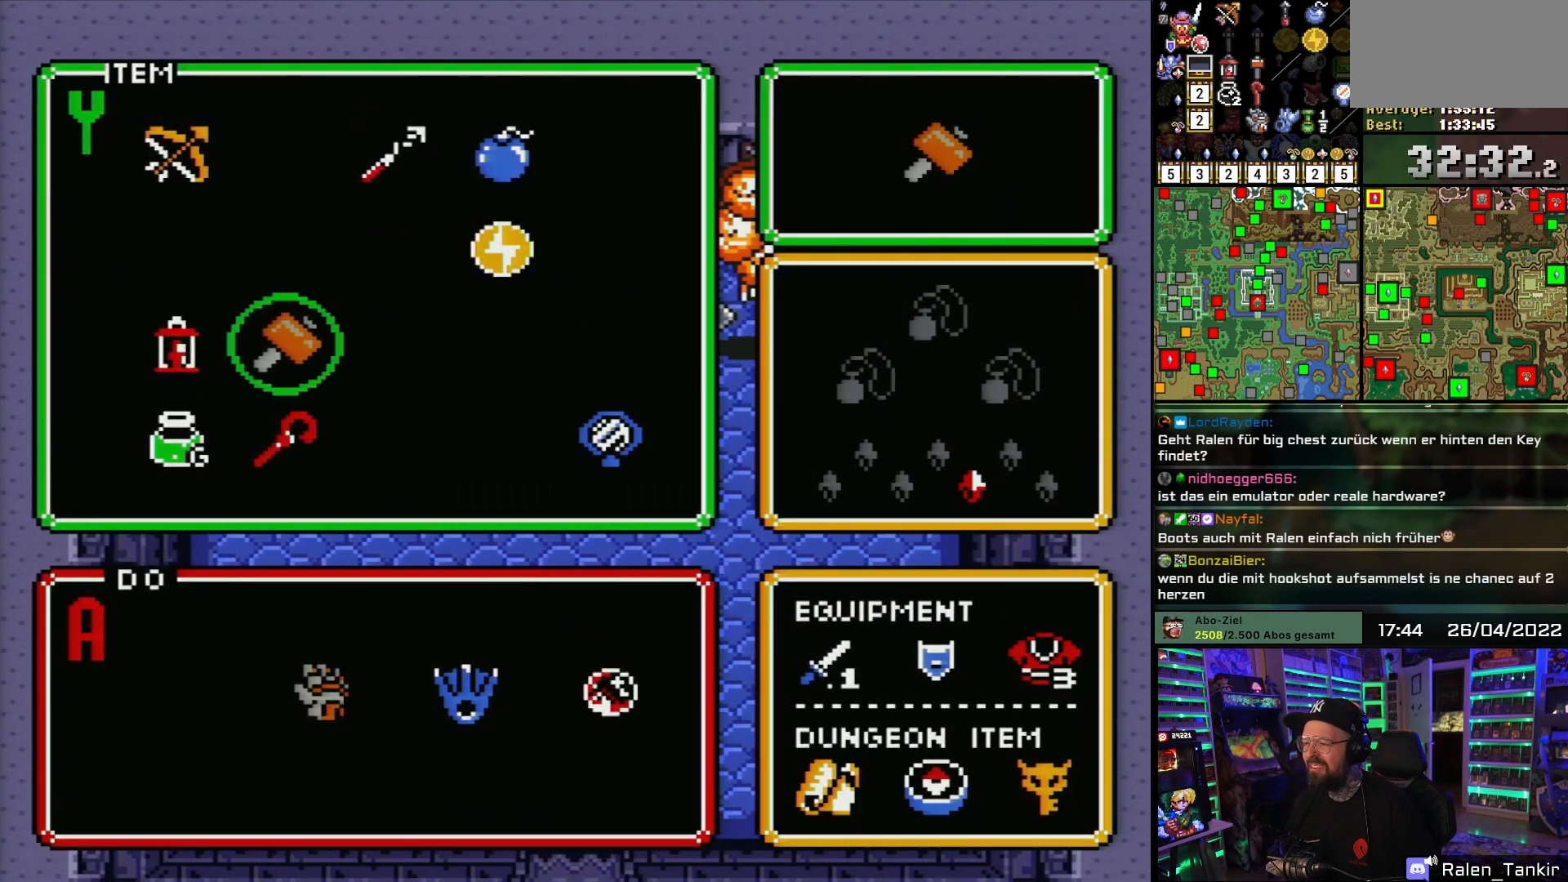
{"buttons": [], "events": [[67, "DPAD_RIGHT", "up"], [67, "START", "down"], [200, "START", "up"]]}
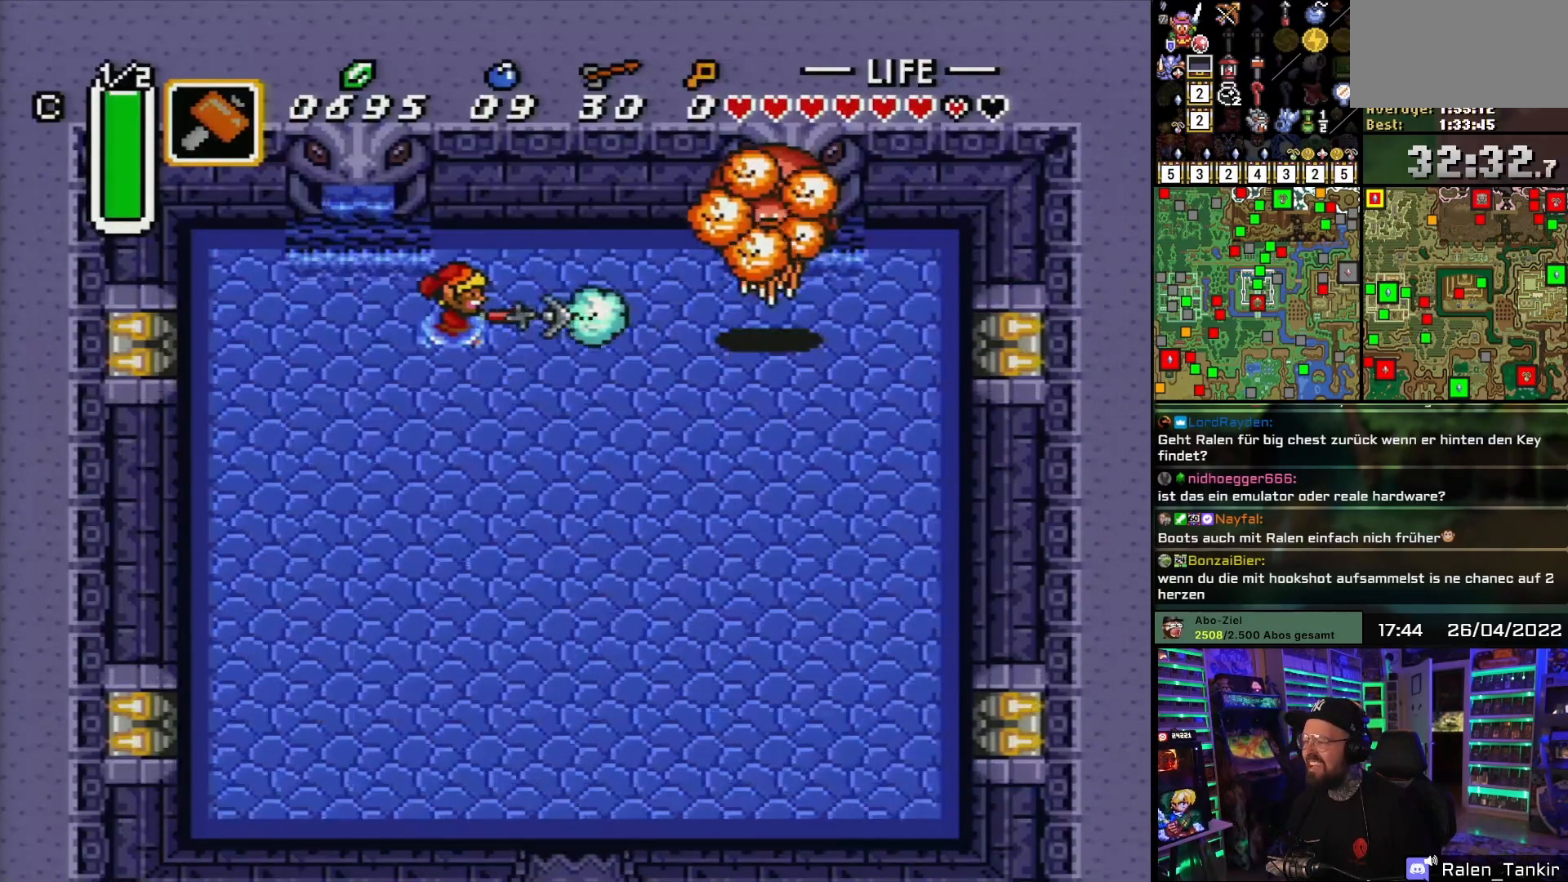
{"buttons": ["START"], "events": [[283, "Y", "down"], [367, "Y", "up"], [467, "START", "down"]]}
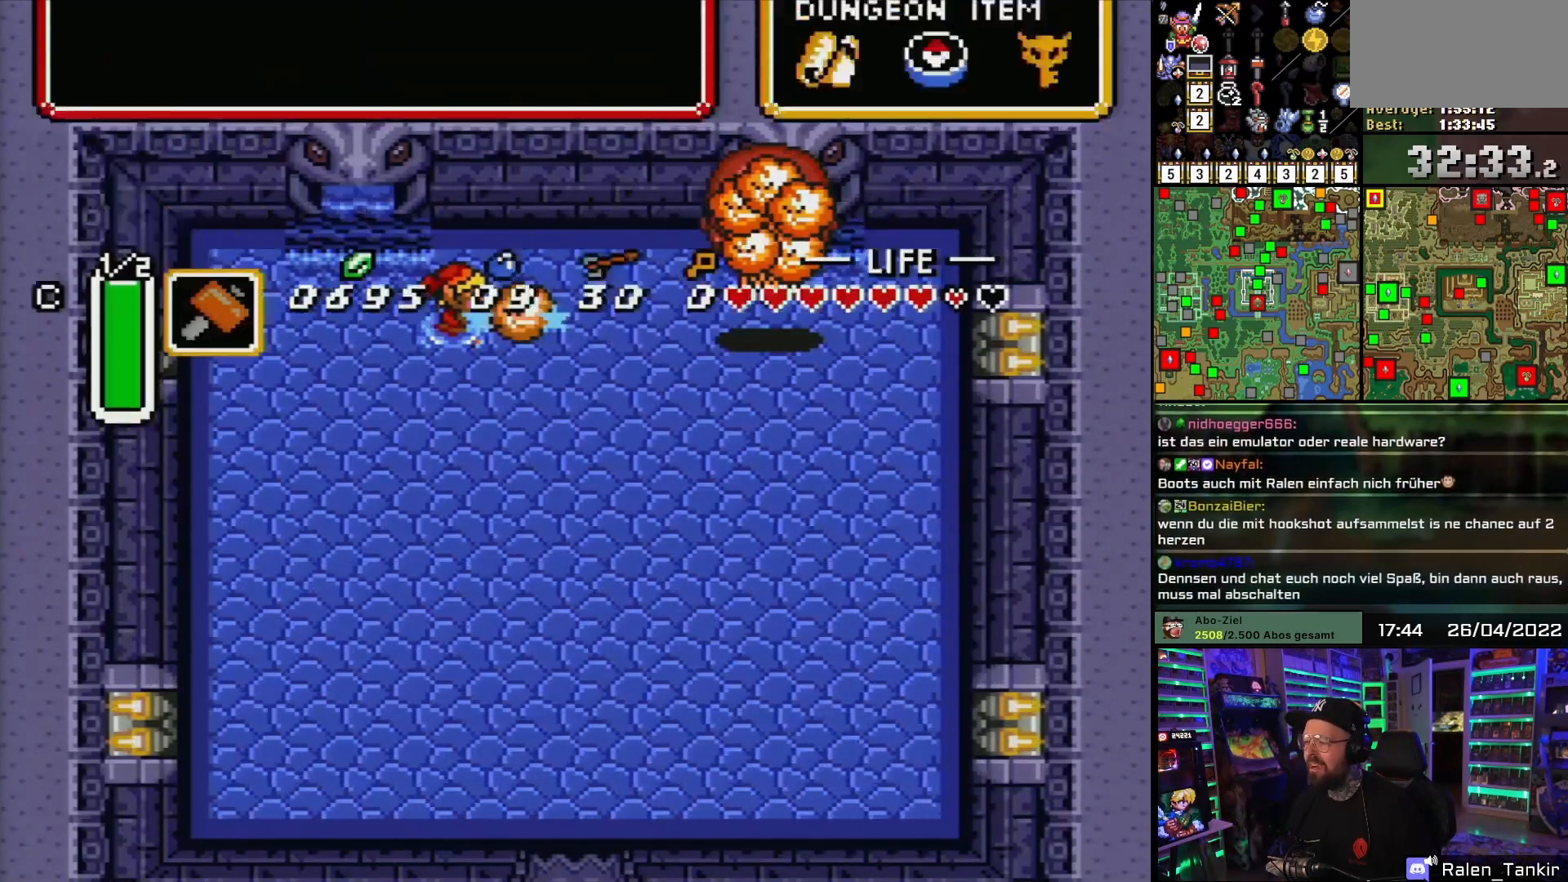
{"buttons": ["DPAD_UP"], "events": [[100, "START", "up"], [467, "DPAD_UP", "down"]]}
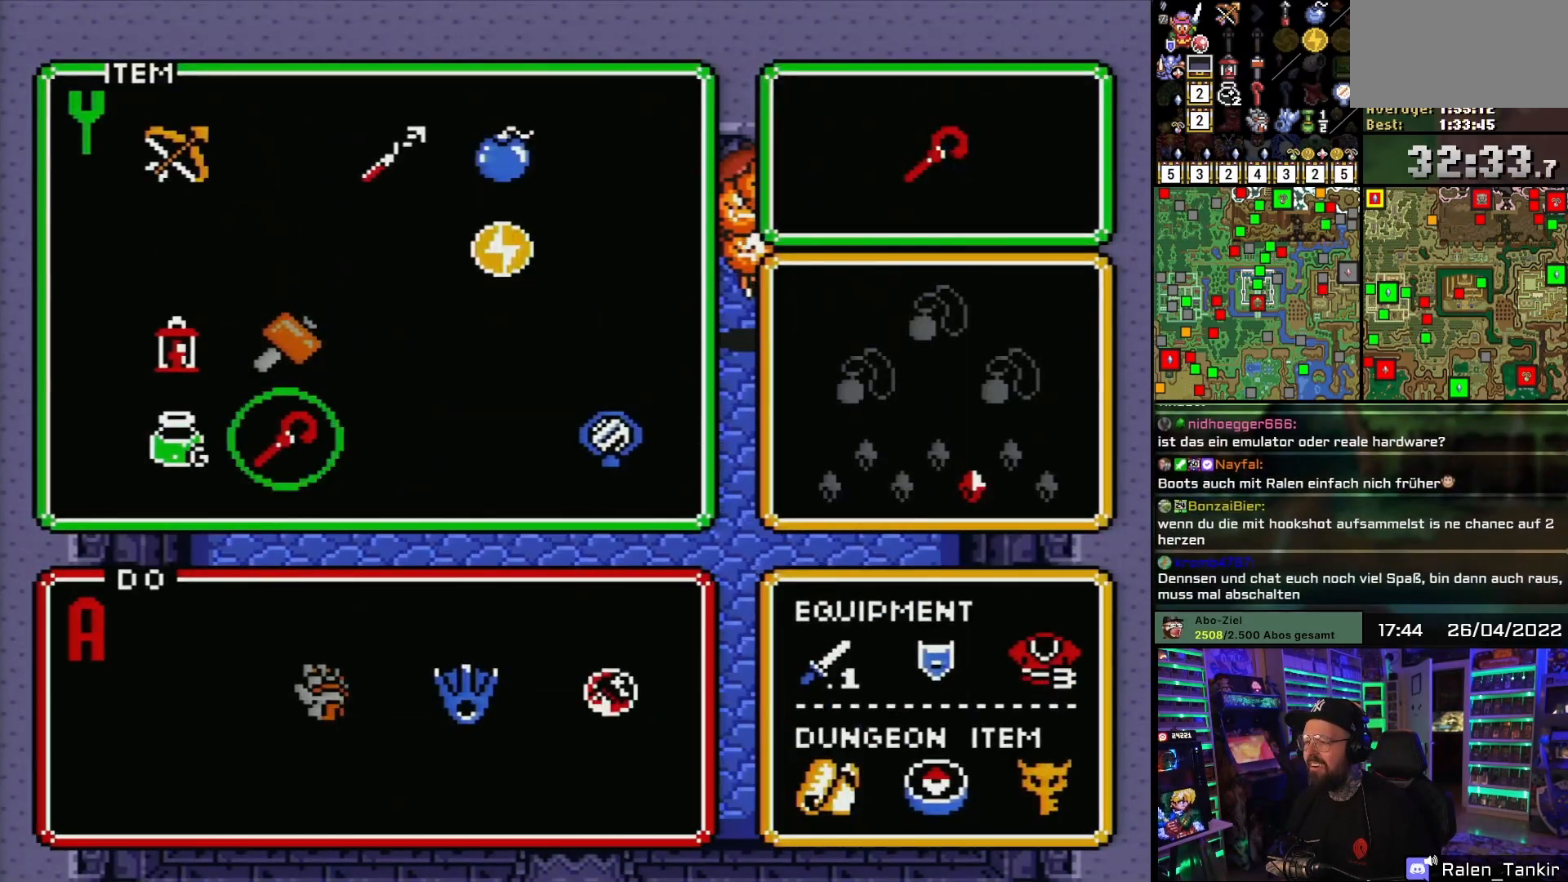
{"buttons": [], "events": [[50, "DPAD_UP", "up"], [100, "DPAD_RIGHT", "down"], [167, "DPAD_RIGHT", "up"], [417, "DPAD_DOWN", "down"], [483, "DPAD_DOWN", "up"]]}
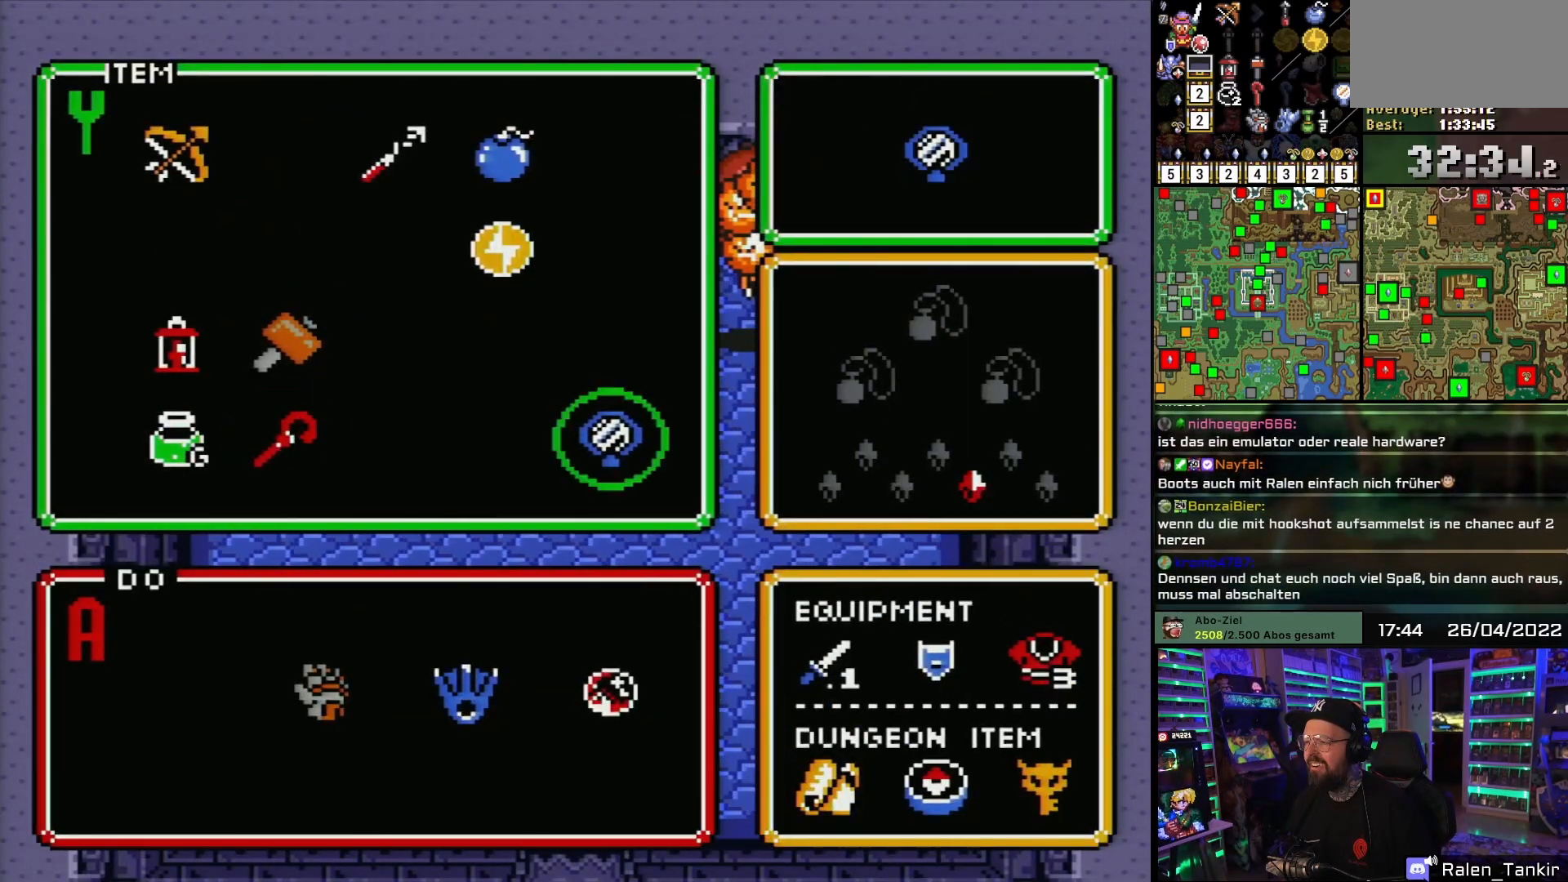
{"buttons": [], "events": [[67, "DPAD_LEFT", "down"], [167, "DPAD_LEFT", "up"], [300, "DPAD_DOWN", "down"], [383, "DPAD_DOWN", "up"]]}
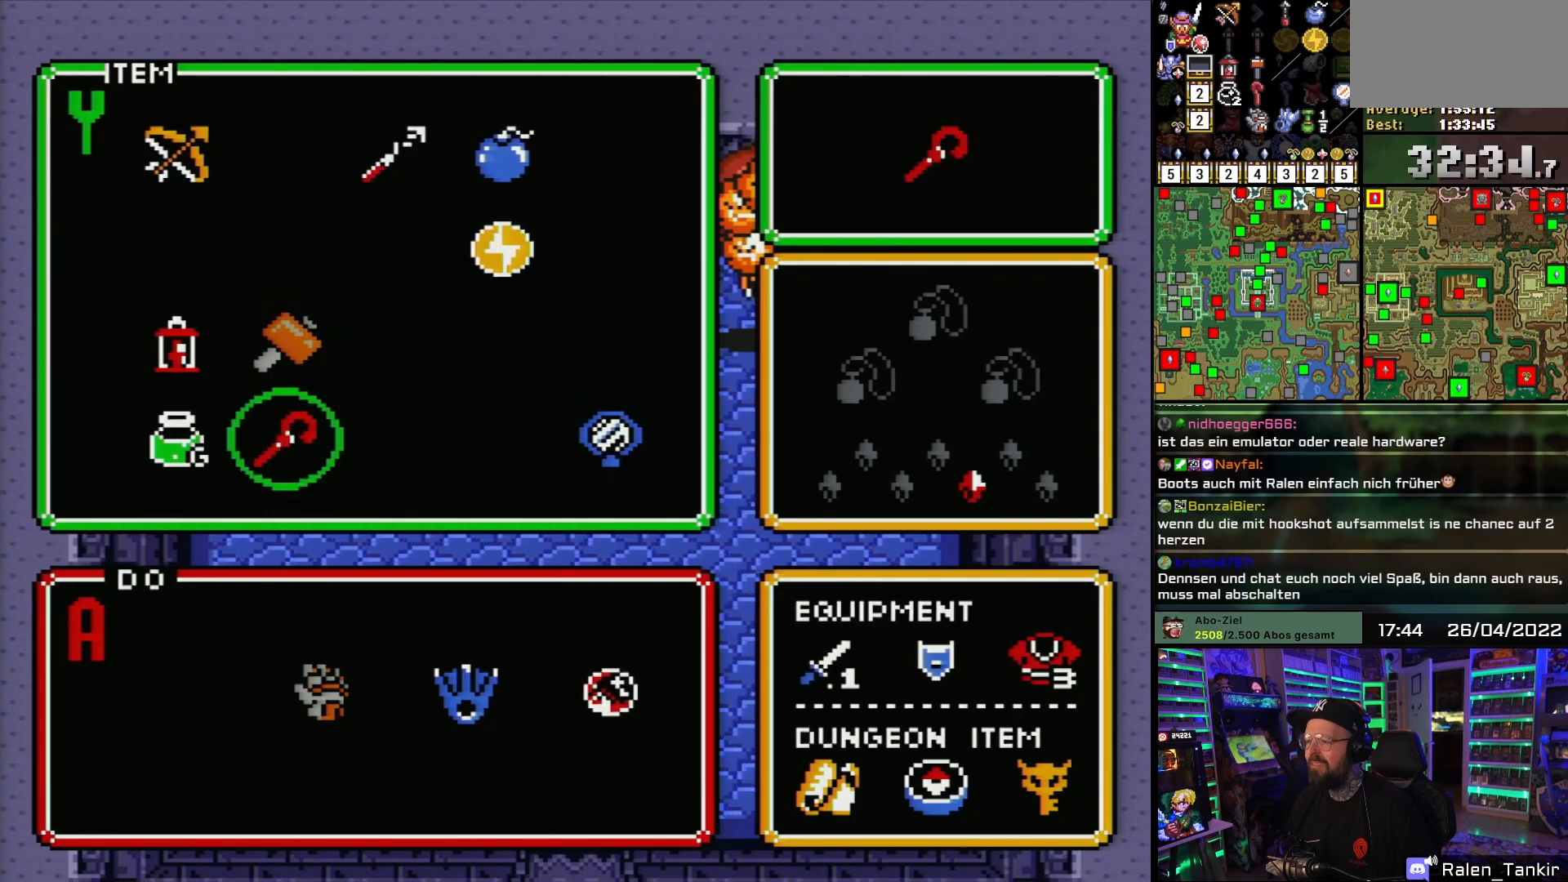
{"buttons": ["DPAD_UP"], "events": [[50, "DPAD_DOWN", "down"], [117, "DPAD_DOWN", "up"], [300, "DPAD_LEFT", "down"], [383, "DPAD_LEFT", "up"], [450, "DPAD_UP", "down"]]}
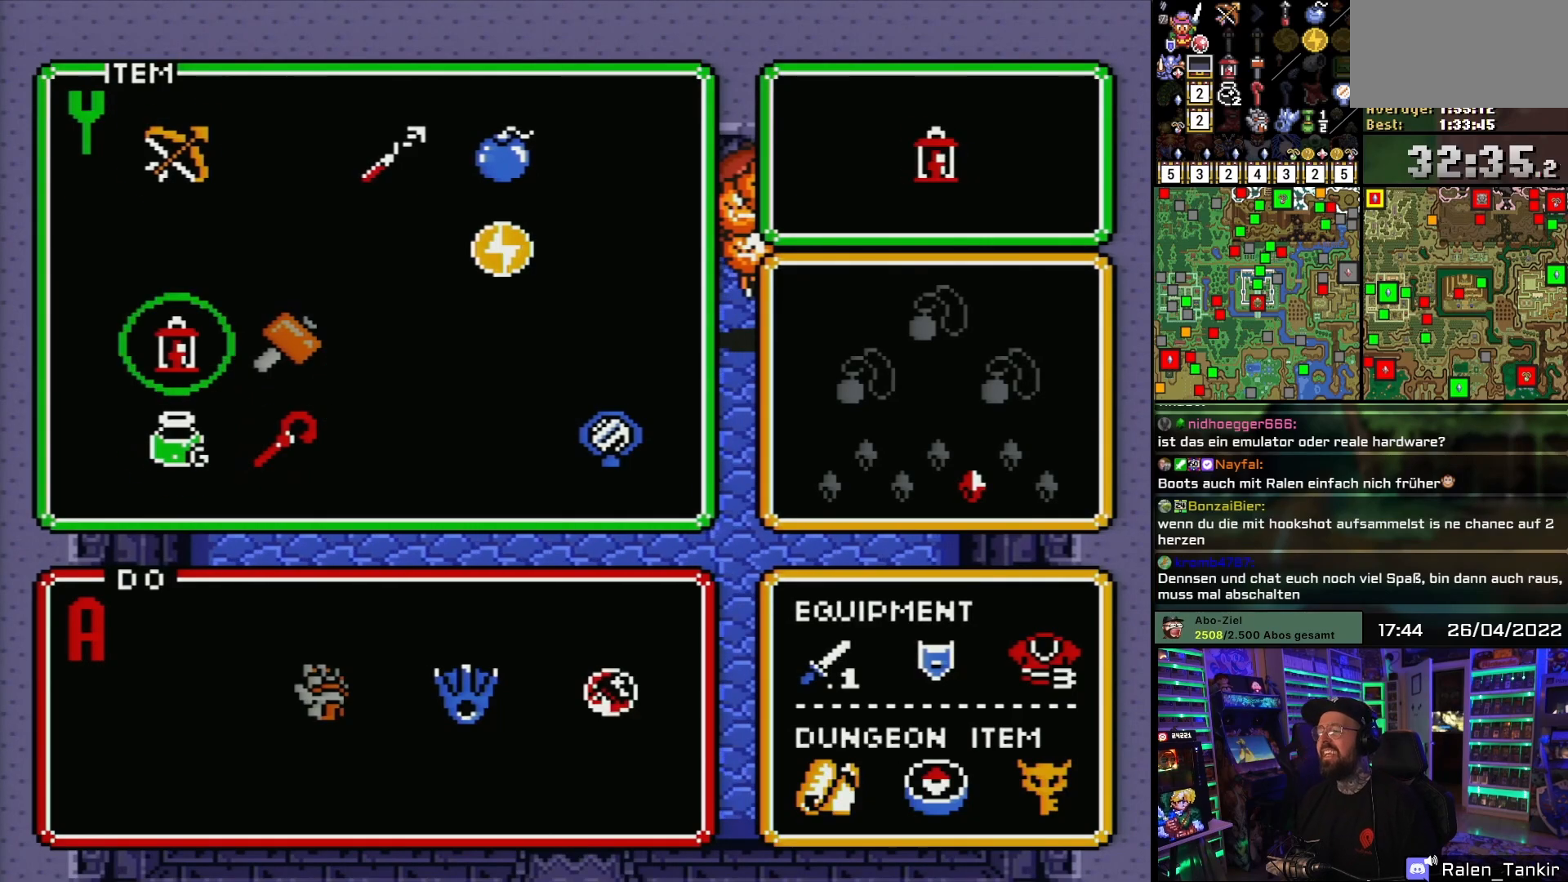
{"buttons": ["DPAD_RIGHT"], "events": [[33, "DPAD_UP", "up"], [83, "DPAD_UP", "down"], [167, "DPAD_UP", "up"], [333, "DPAD_DOWN", "down"], [417, "DPAD_DOWN", "up"], [500, "DPAD_RIGHT", "down"]]}
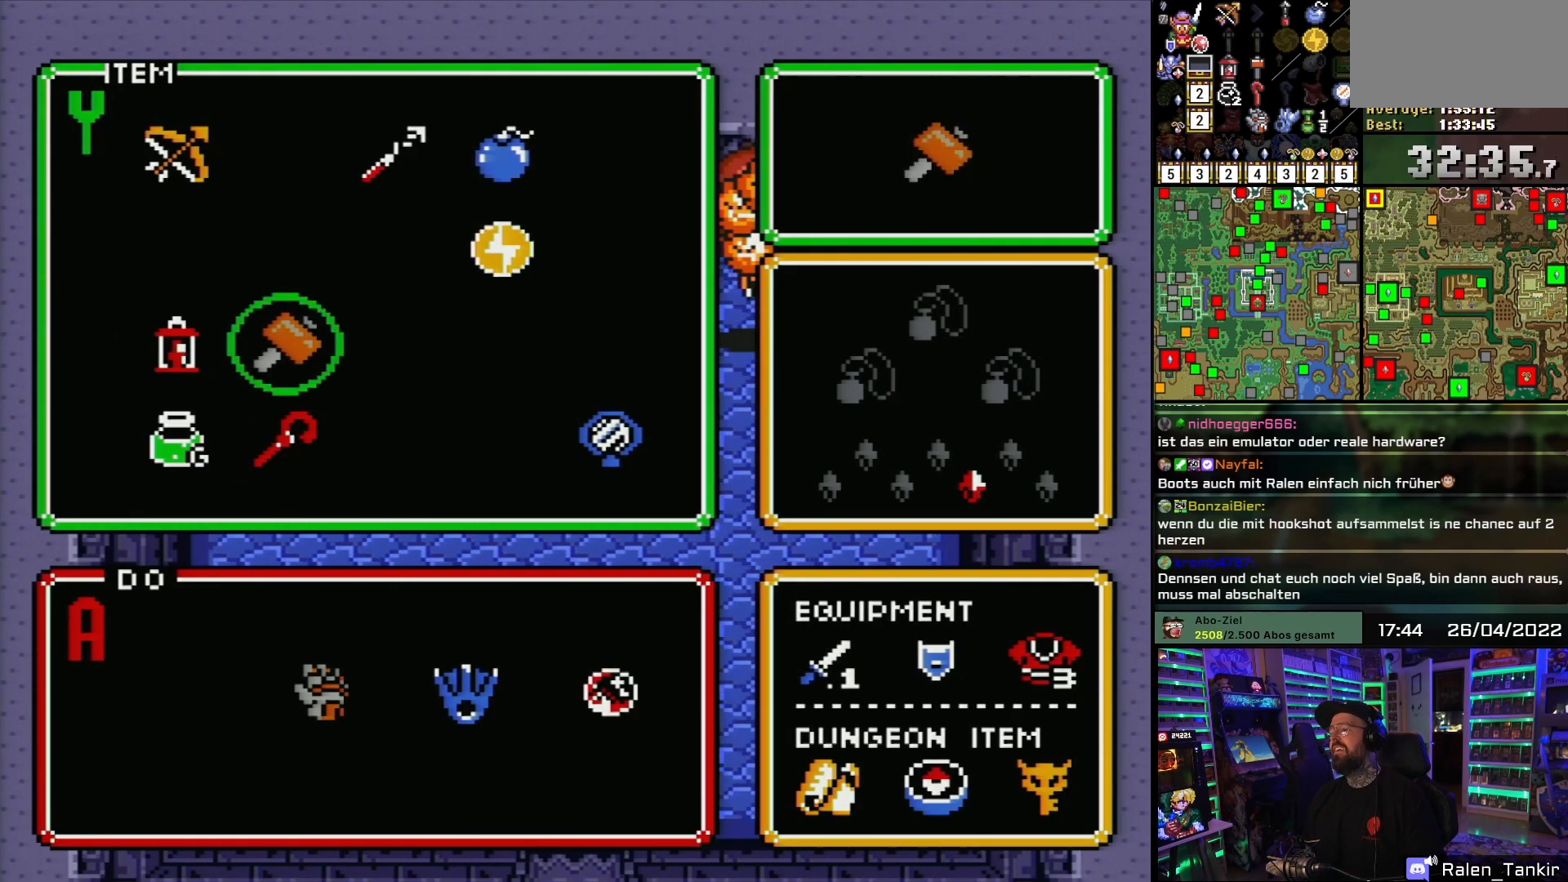
{"buttons": [], "events": [[67, "DPAD_RIGHT", "up"], [300, "DPAD_LEFT", "down"], [383, "DPAD_LEFT", "up"]]}
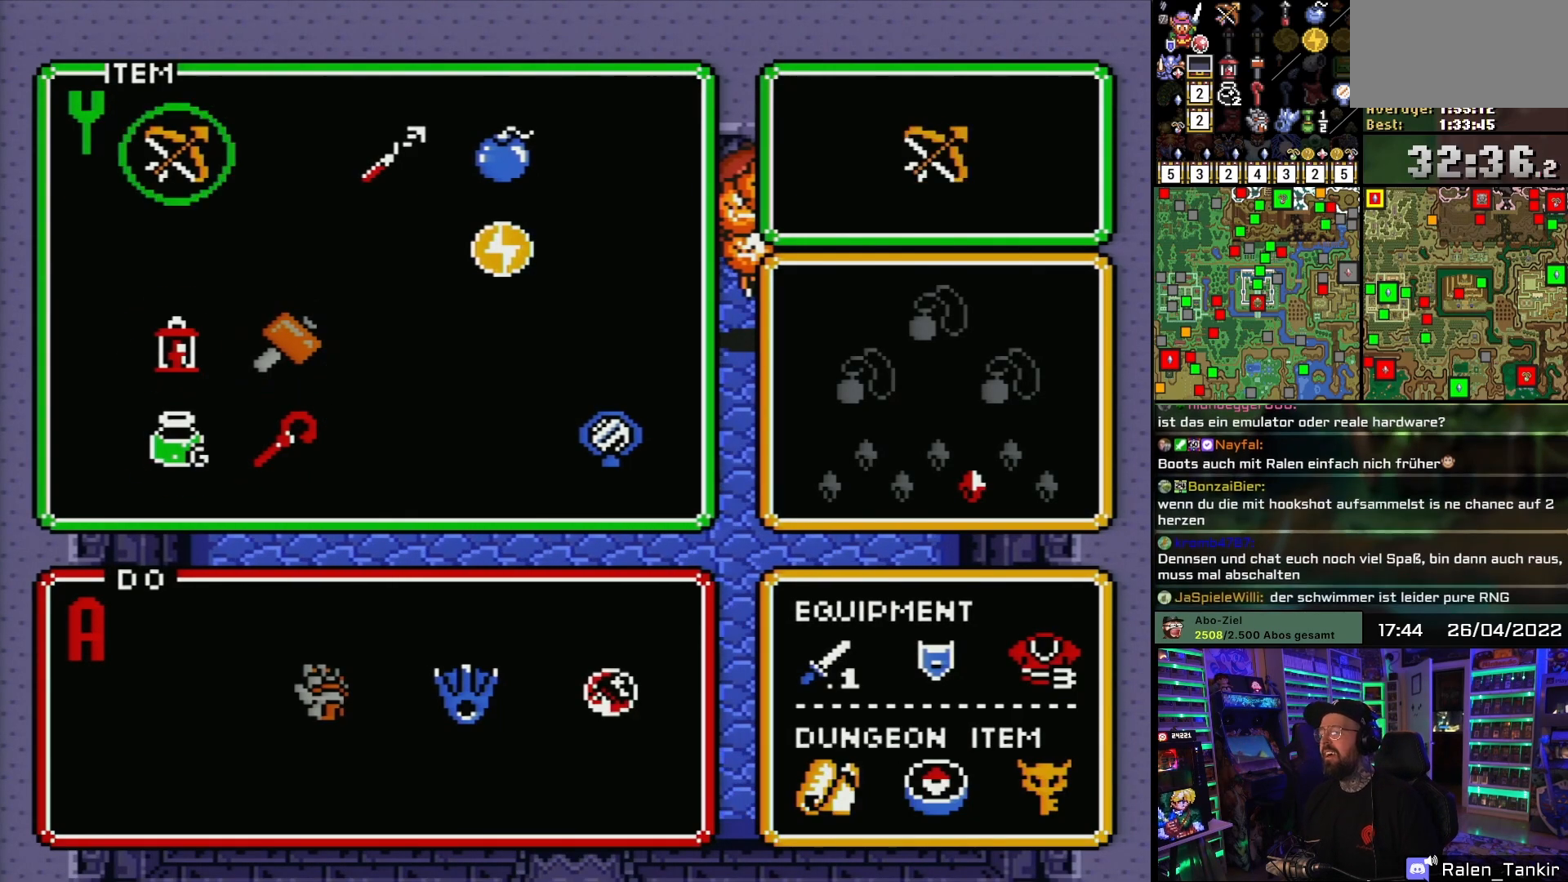
{"buttons": ["DPAD_RIGHT"], "events": [[17, "DPAD_UP", "down"], [117, "DPAD_UP", "up"], [317, "DPAD_DOWN", "down"], [400, "DPAD_DOWN", "up"], [483, "DPAD_RIGHT", "down"]]}
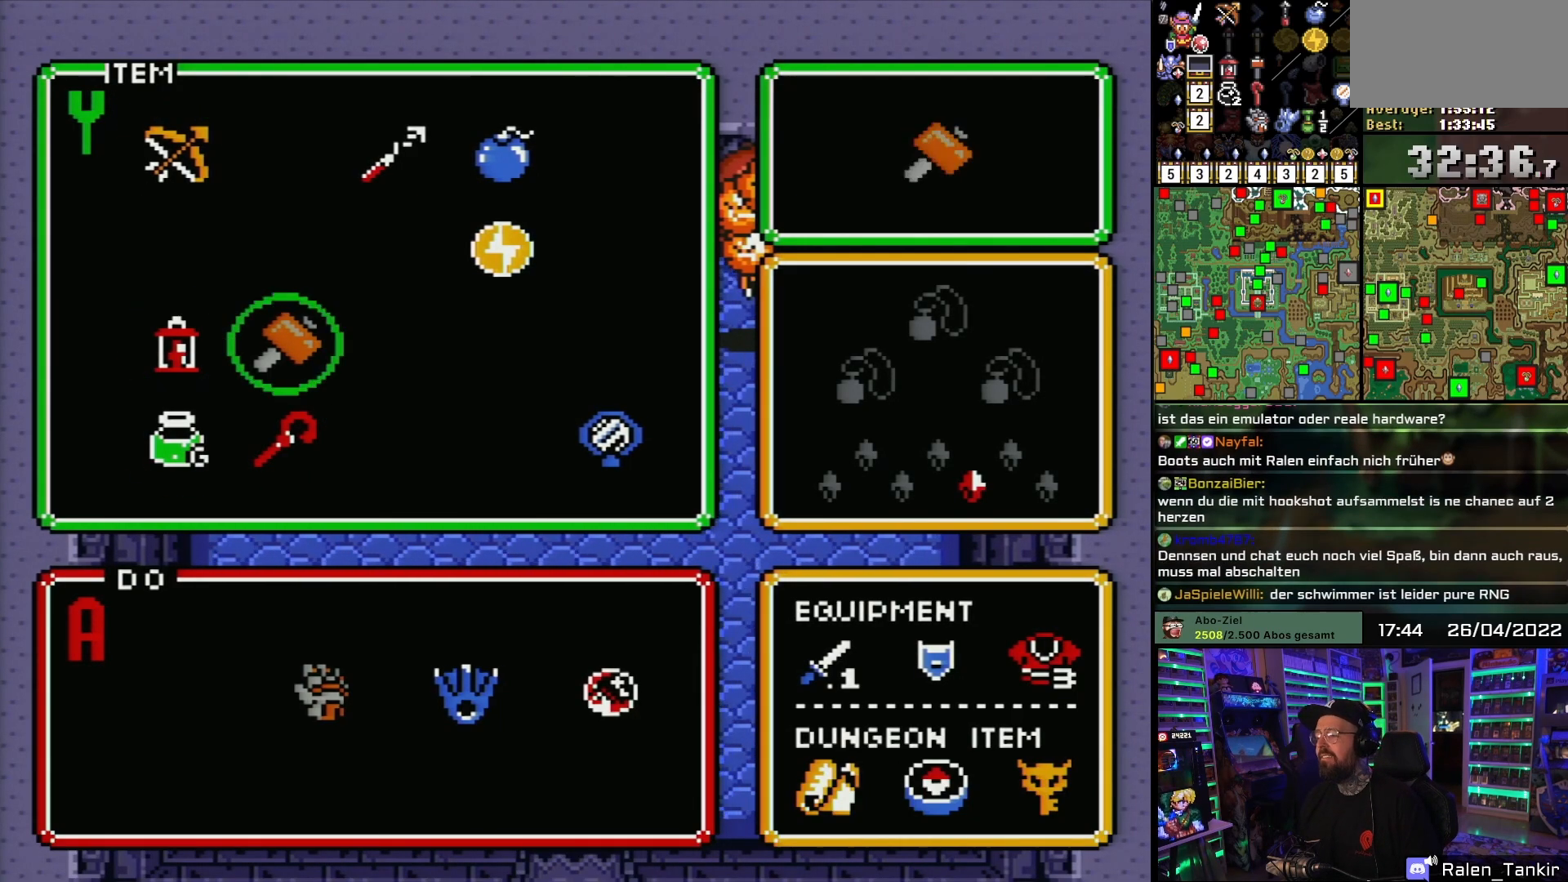
{"buttons": [], "events": [[33, "DPAD_RIGHT", "up"], [217, "DPAD_UP", "down"], [333, "DPAD_UP", "up"]]}
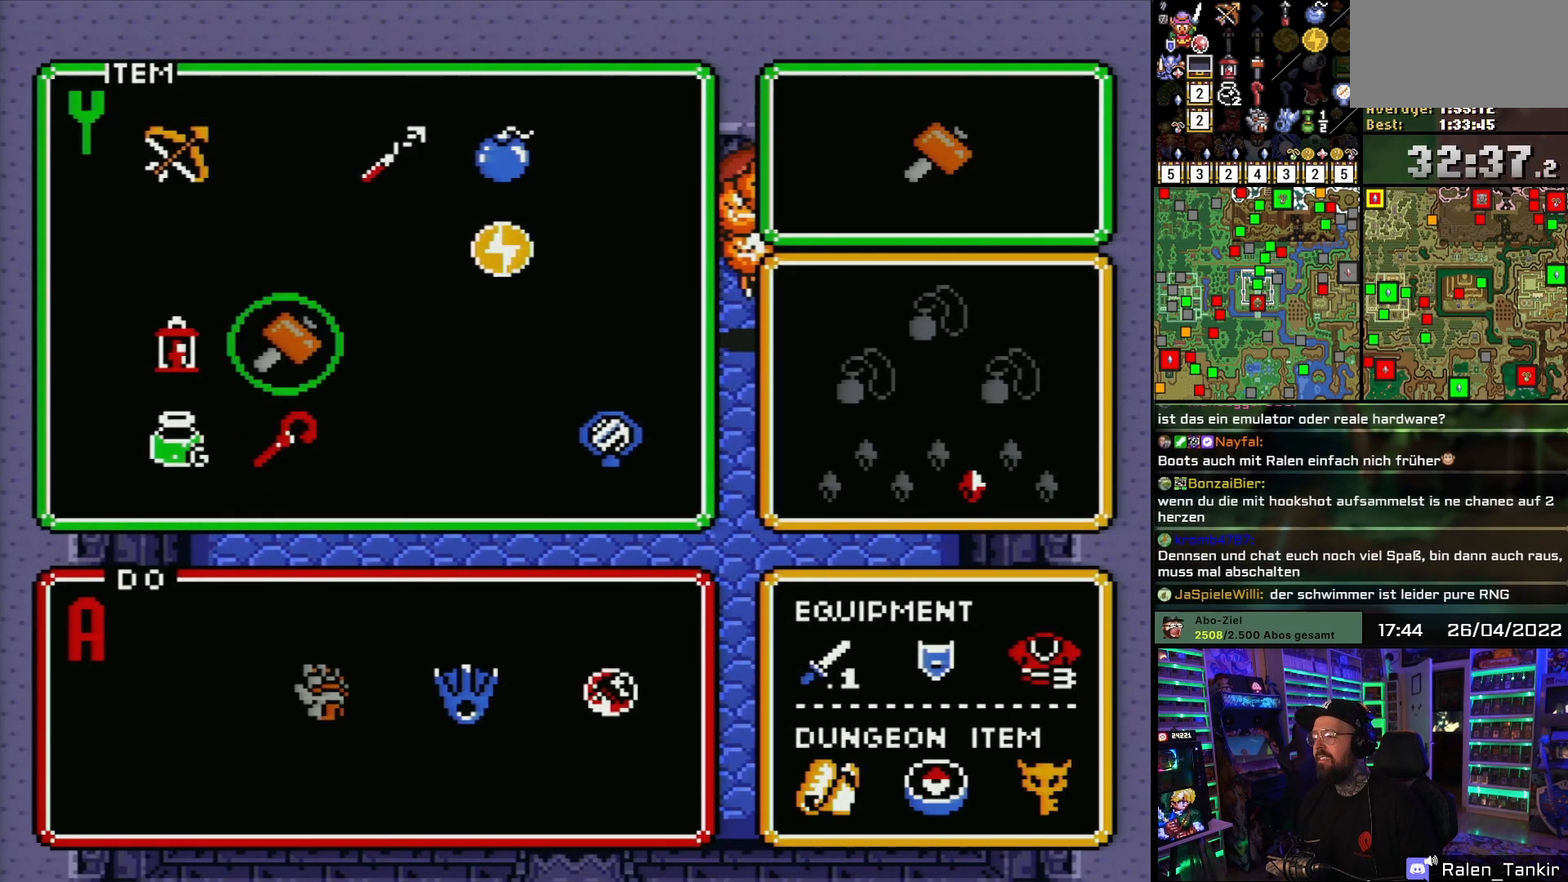
{"buttons": ["DPAD_DOWN"], "events": [[33, "DPAD_UP", "down"], [133, "DPAD_UP", "up"], [300, "DPAD_DOWN", "down"], [383, "DPAD_DOWN", "up"], [450, "DPAD_DOWN", "down"]]}
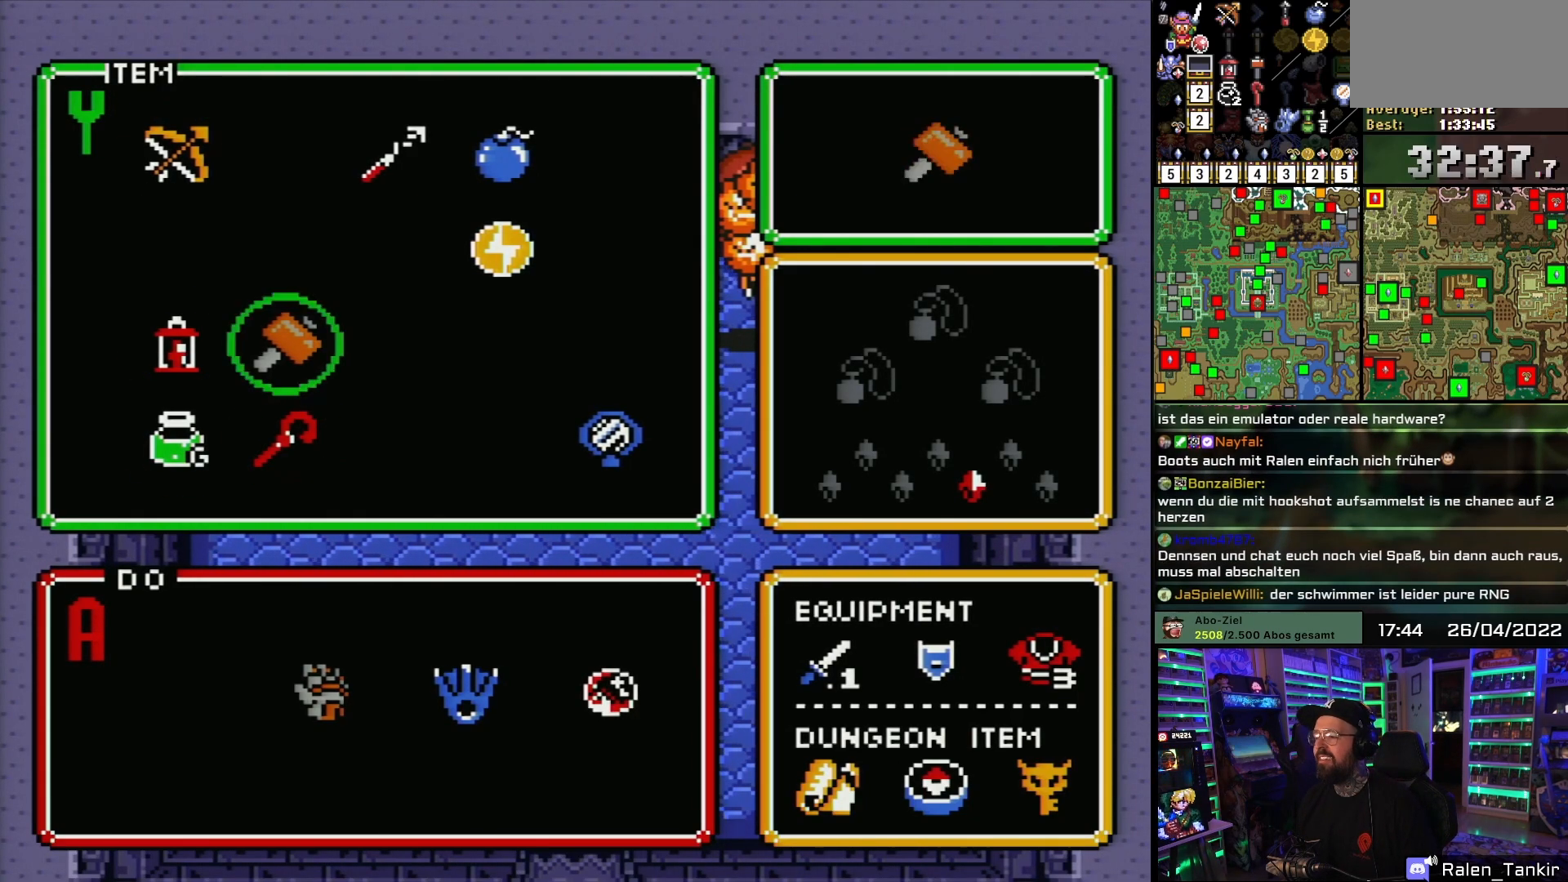
{"buttons": ["DPAD_LEFT"], "events": [[50, "DPAD_DOWN", "up"], [400, "DPAD_LEFT", "down"]]}
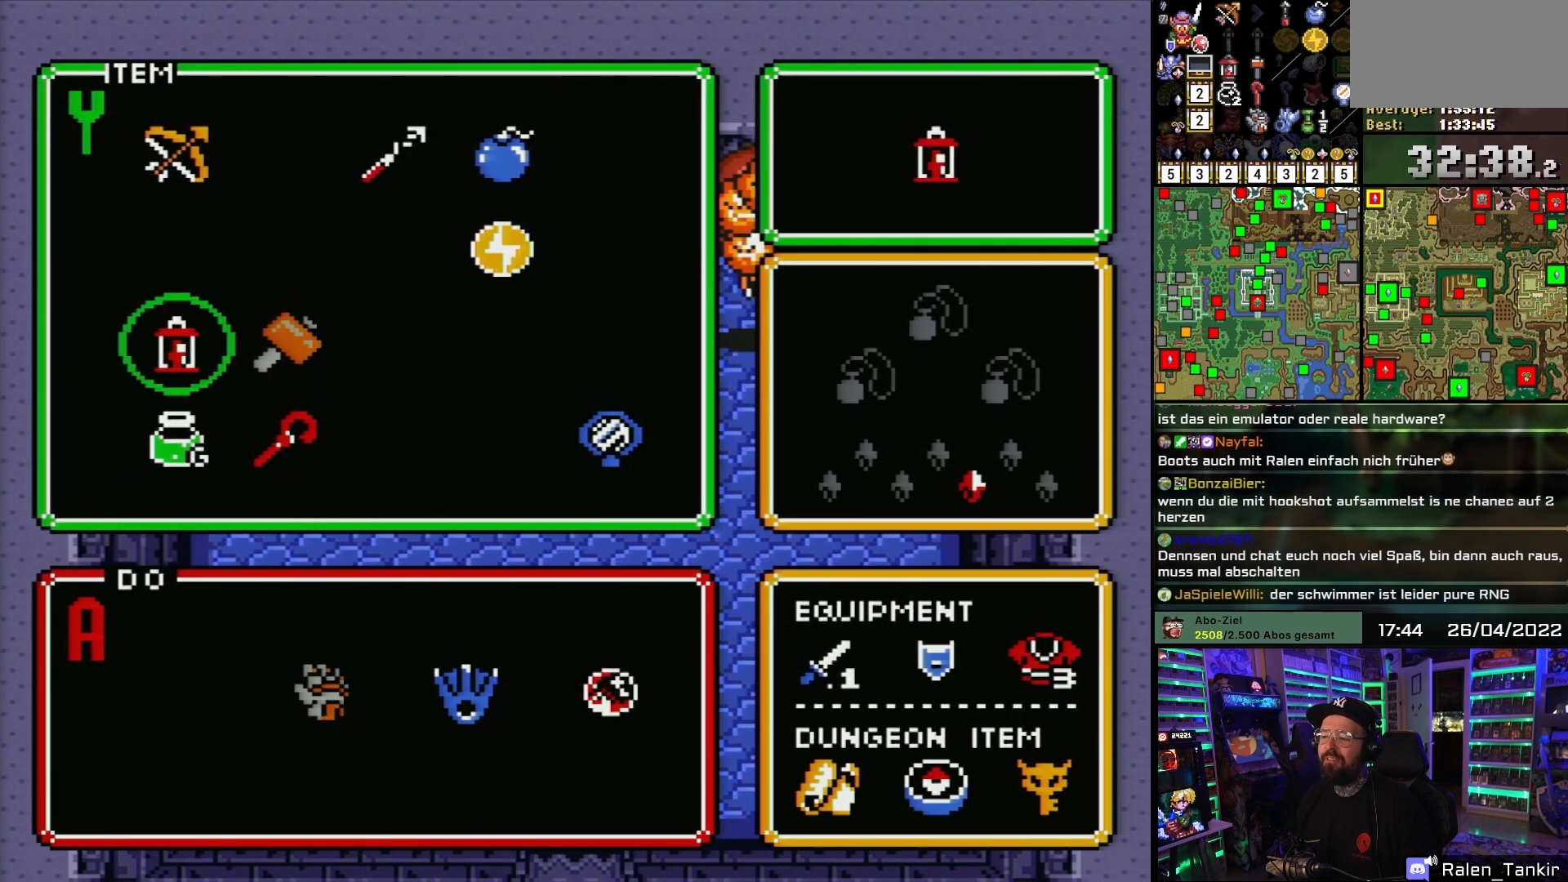
{"buttons": ["DPAD_LEFT"], "events": [[33, "DPAD_LEFT", "up"], [83, "DPAD_LEFT", "down"], [167, "DPAD_LEFT", "up"], [400, "DPAD_LEFT", "down"]]}
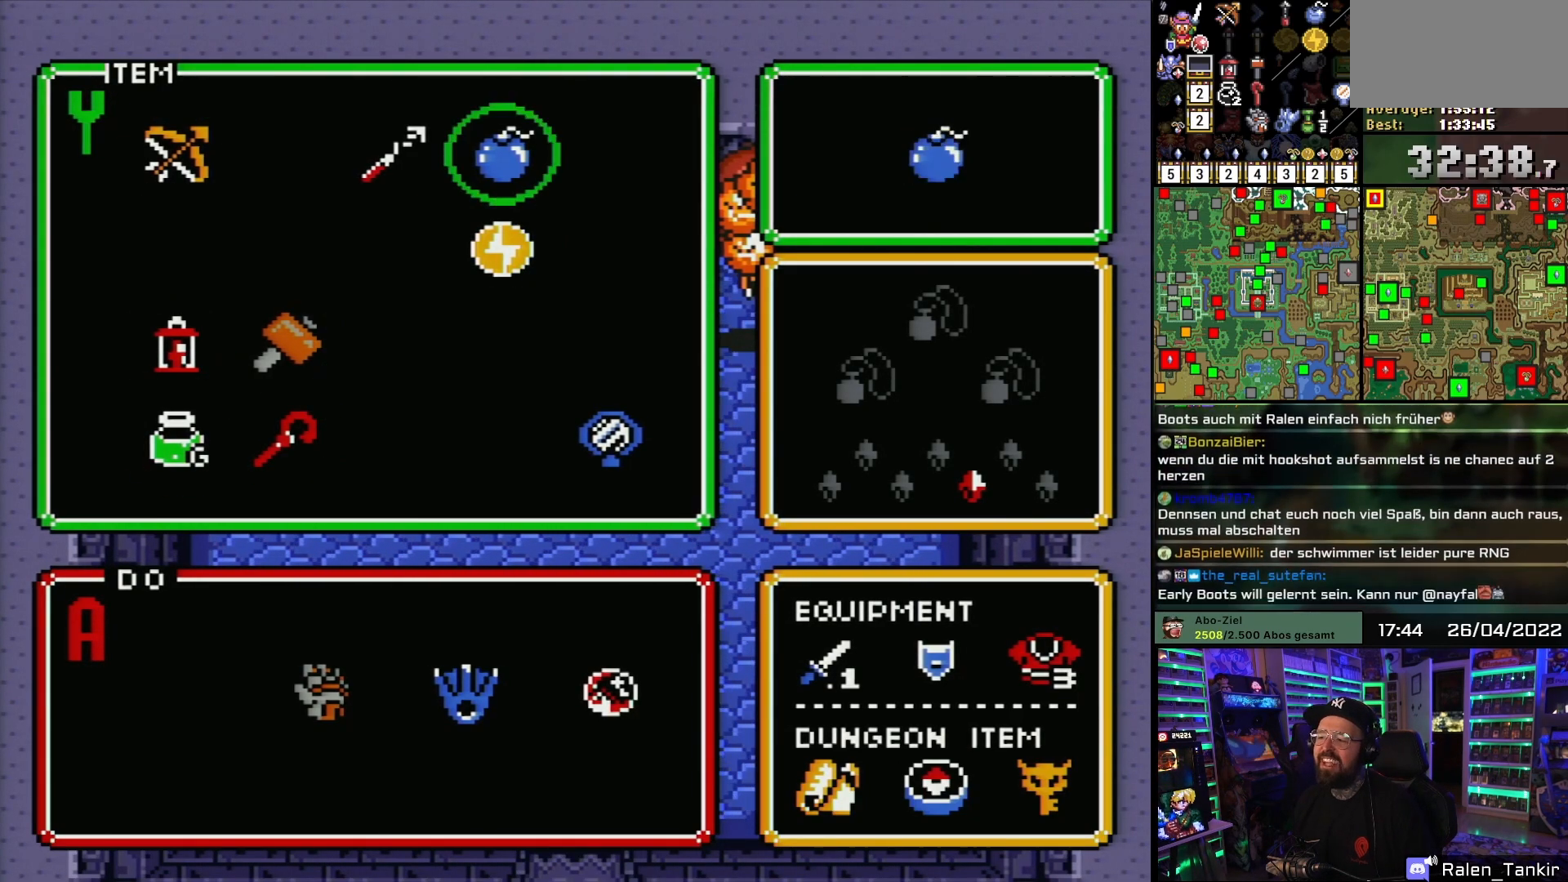
{"buttons": ["START"], "events": [[17, "DPAD_LEFT", "up"], [217, "DPAD_LEFT", "down"], [283, "DPAD_LEFT", "up"], [400, "START", "down"]]}
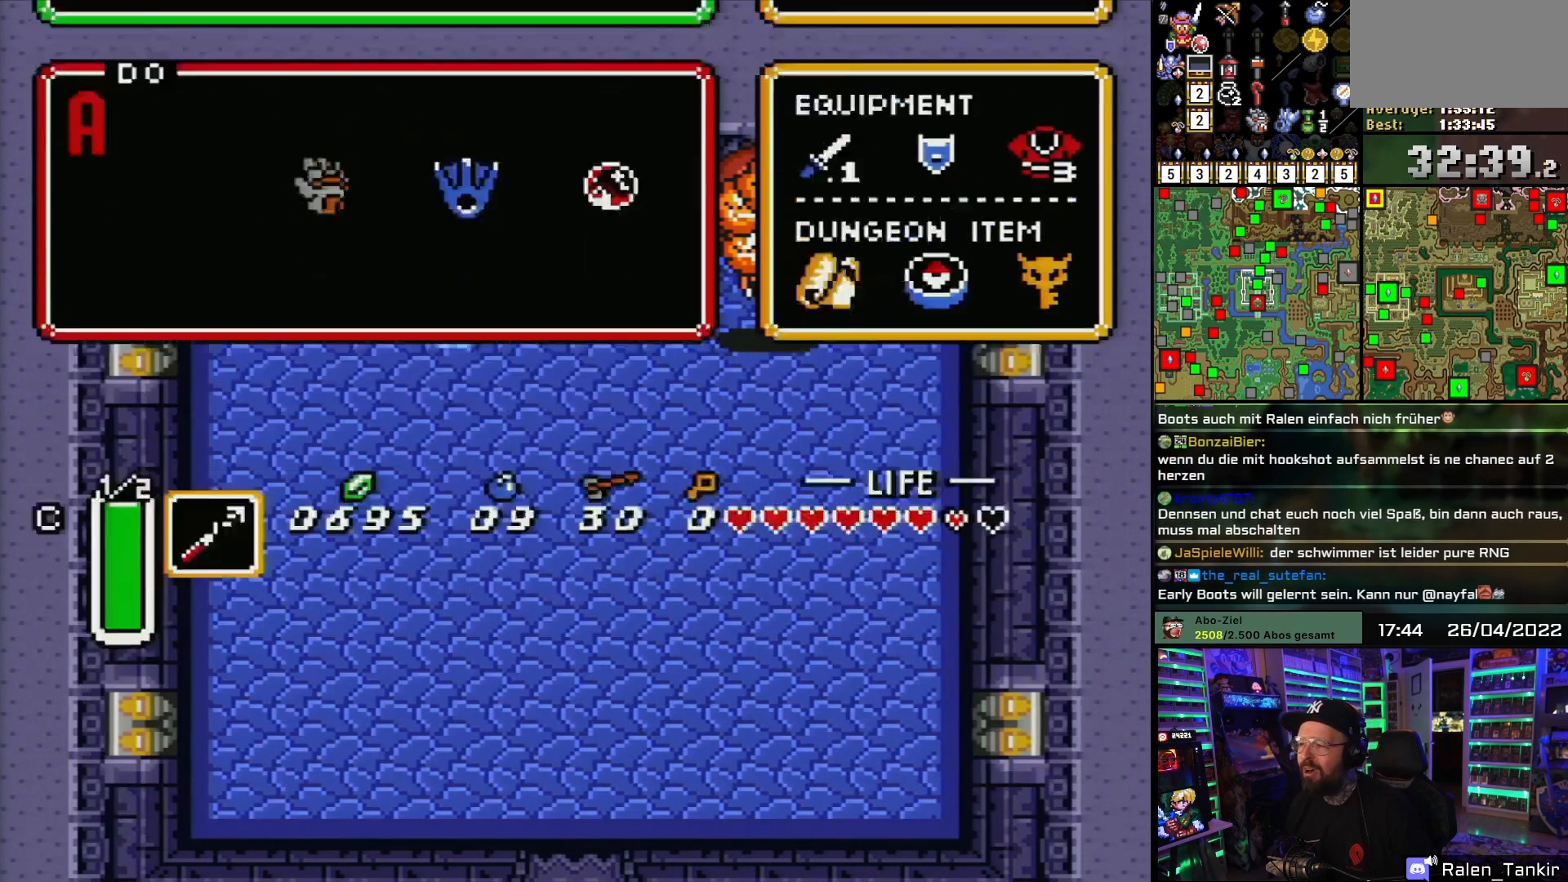
{"buttons": ["DPAD_LEFT"], "events": [[67, "START", "up"], [233, "DPAD_LEFT", "down"], [267, "DPAD_UP", "down"], [500, "DPAD_UP", "up"]]}
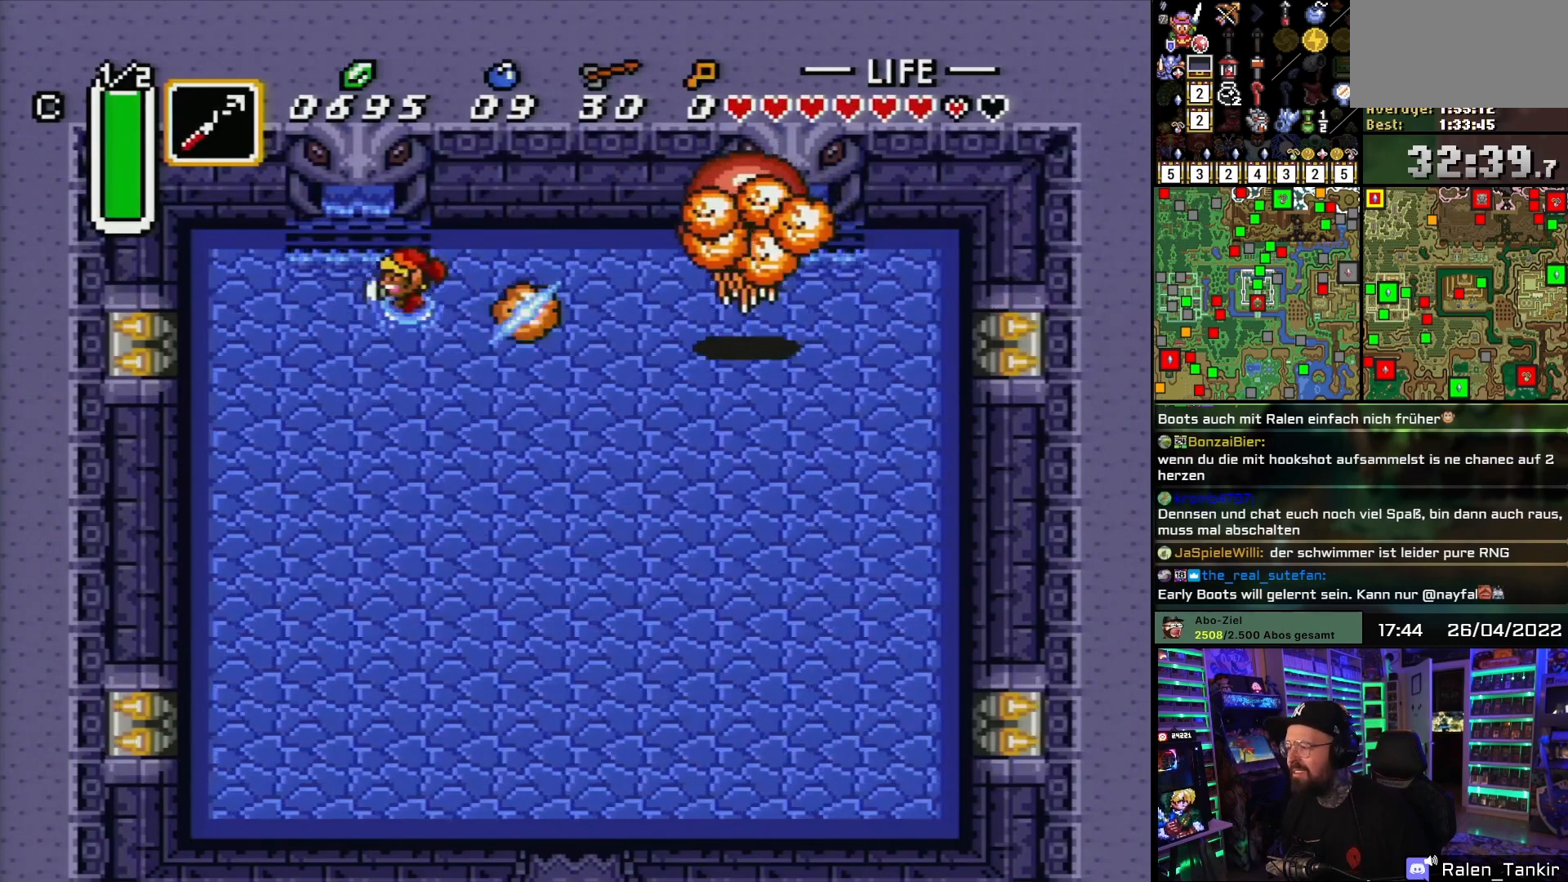
{"buttons": [], "events": [[117, "DPAD_UP", "down"], [133, "DPAD_LEFT", "up"], [167, "DPAD_RIGHT", "down"], [167, "DPAD_UP", "up"], [283, "Y", "down"], [300, "DPAD_RIGHT", "up"], [417, "Y", "up"]]}
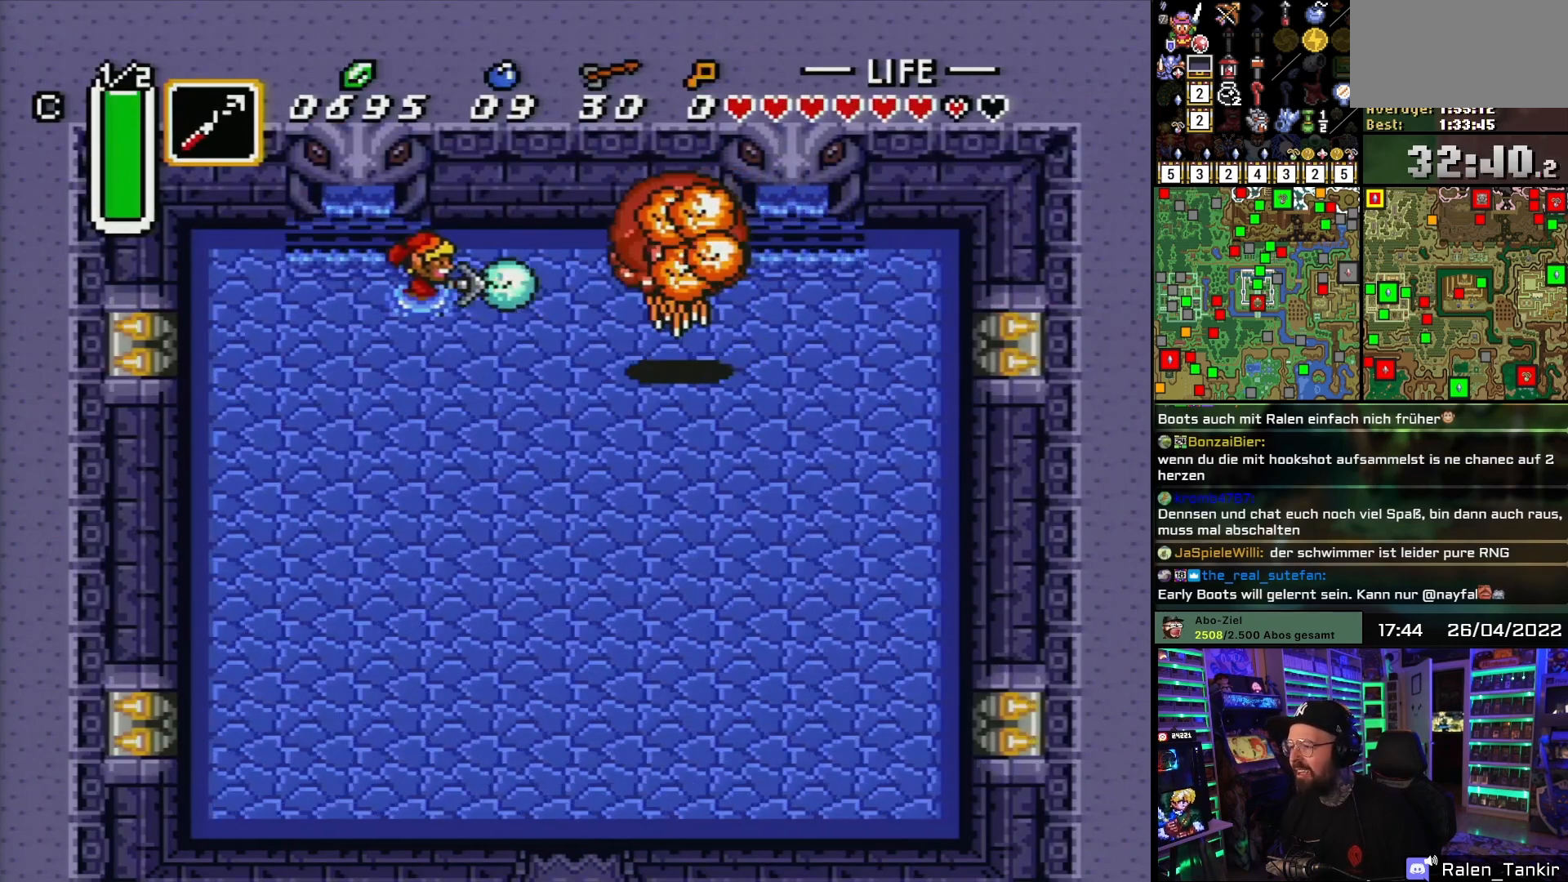
{"buttons": [], "events": [[267, "DPAD_LEFT", "down"], [317, "DPAD_LEFT", "up"], [400, "X", "down"], [417, "X", "up"]]}